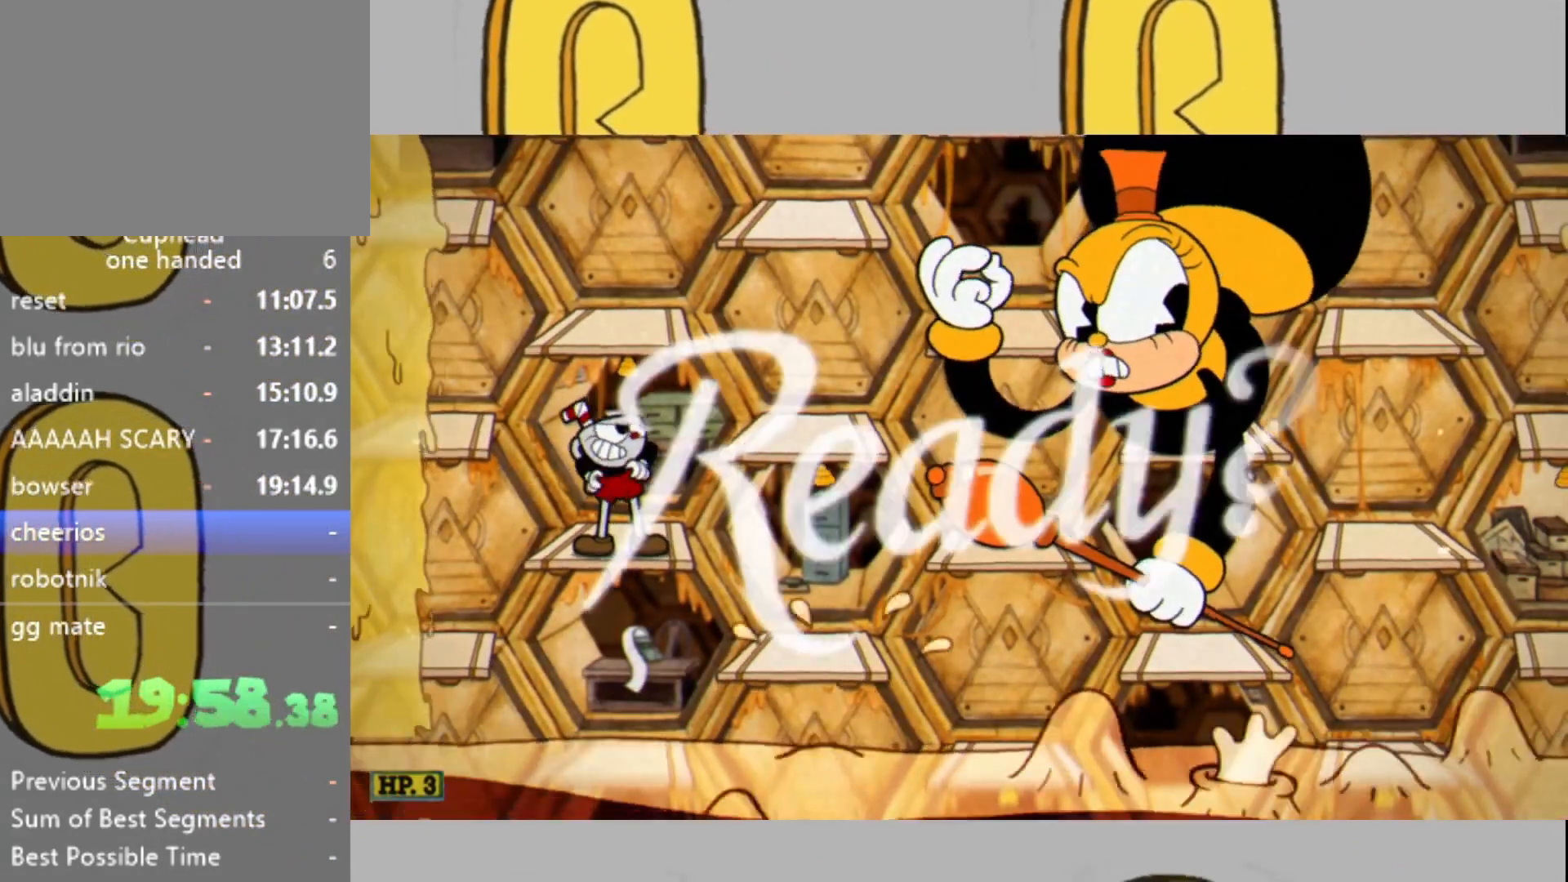
Gameplay with a controller (Xbox layout); each line is a JSON object with the inputs held at the frame after it. "events" lists button and stick changes between this image and that frame as [ms after this image, input, new state], when the widget could be followed in between. Not read: L3 R3.
{"buttons": [], "left_stick": "center", "right_stick": "center", "events": []}
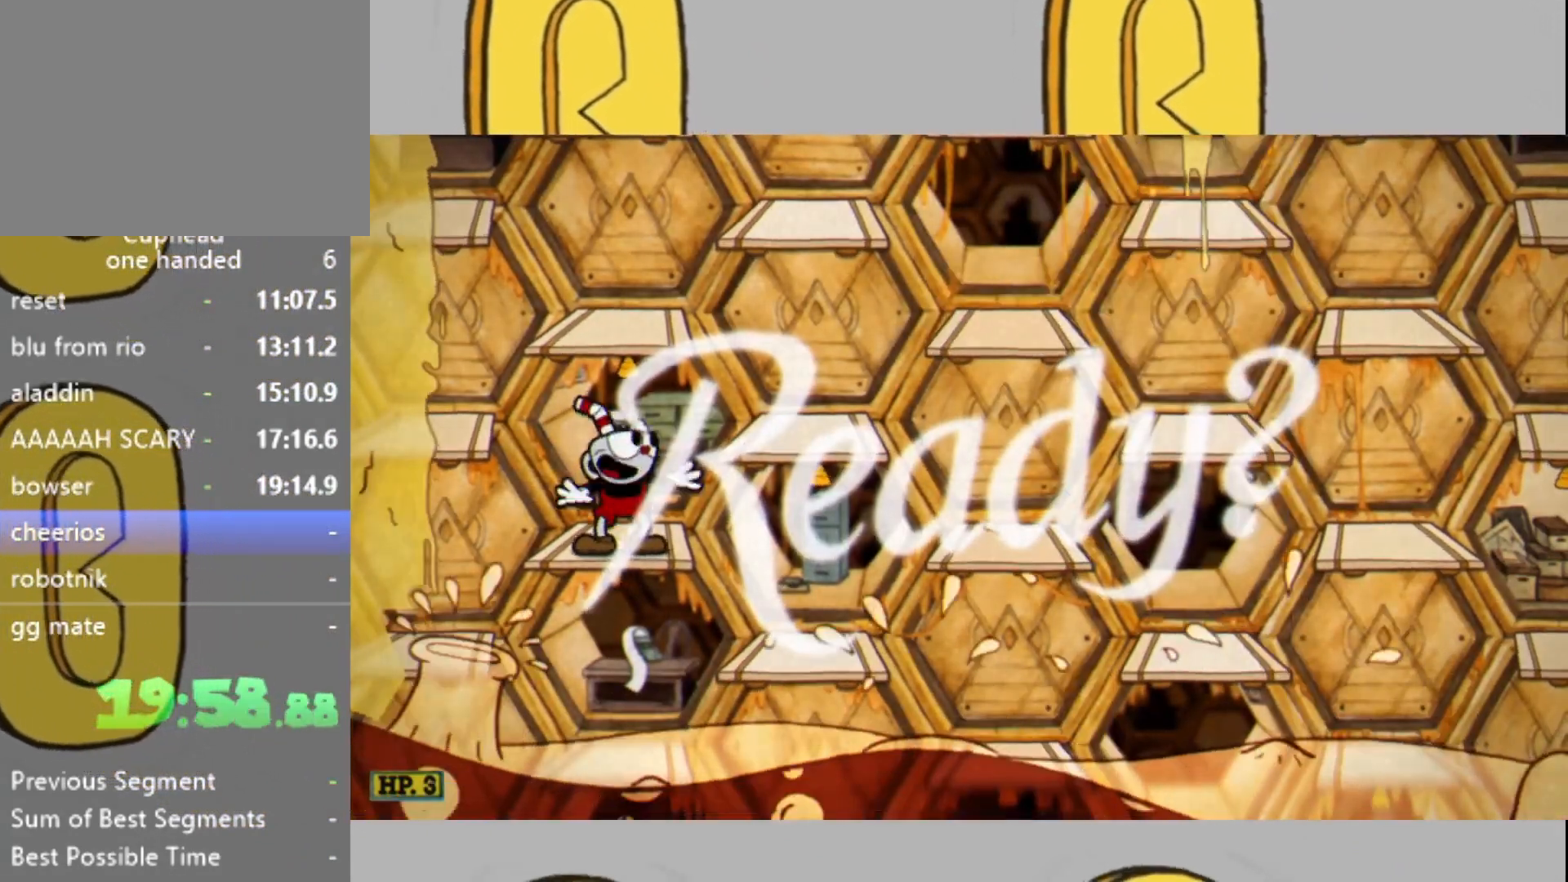
{"buttons": ["L2"], "left_stick": "down", "right_stick": "center", "events": [[267, "L2", "down"], [467, "left_stick", "down"]]}
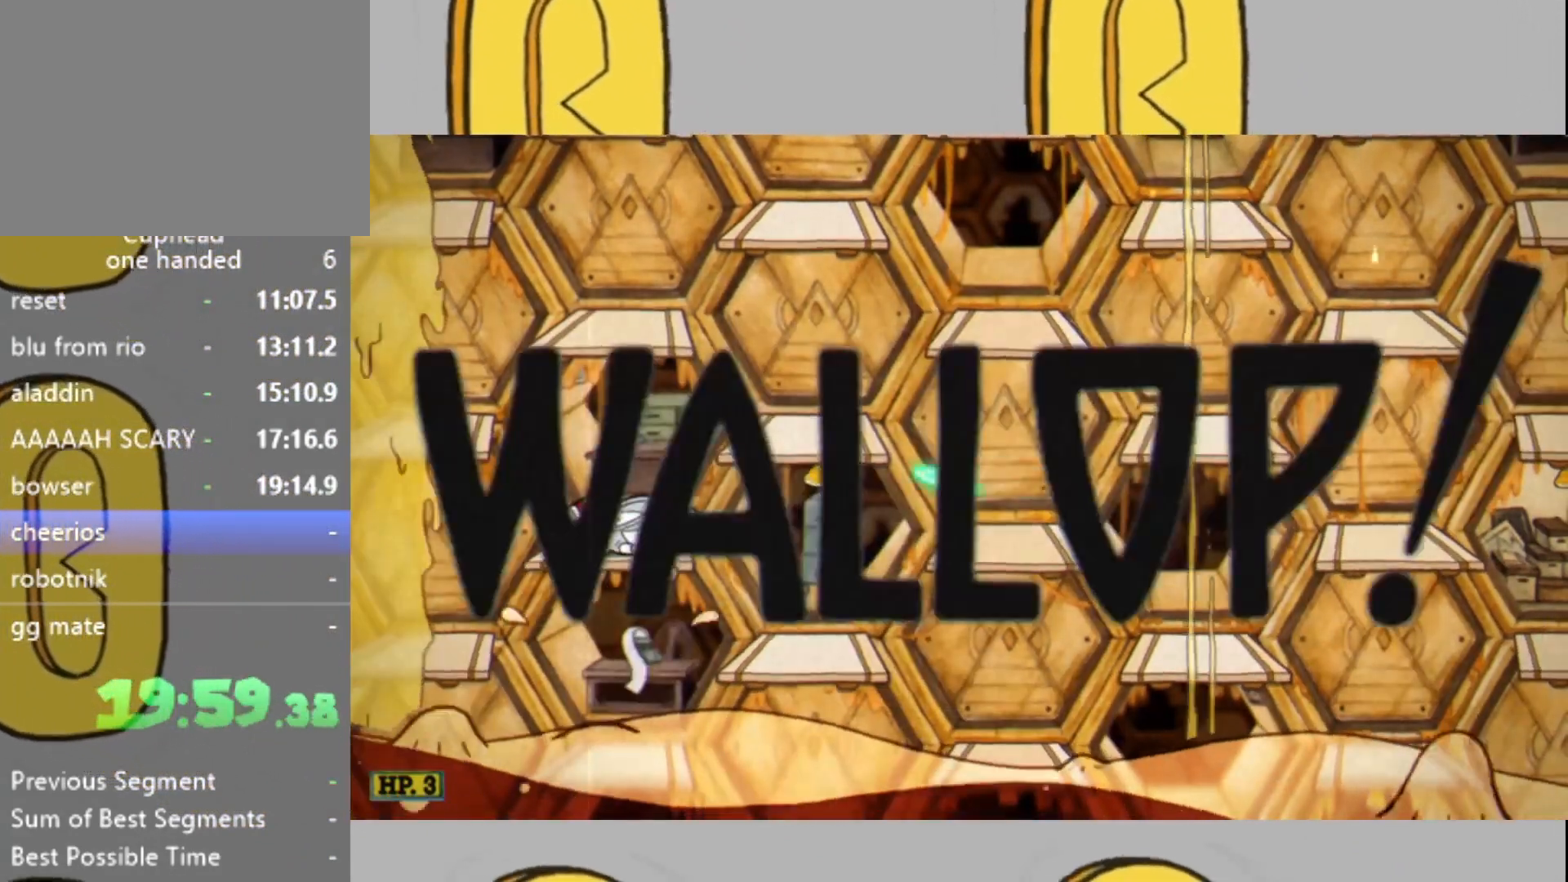
{"buttons": ["L2"], "left_stick": "center", "right_stick": "center", "events": [[100, "left_stick", "center"]]}
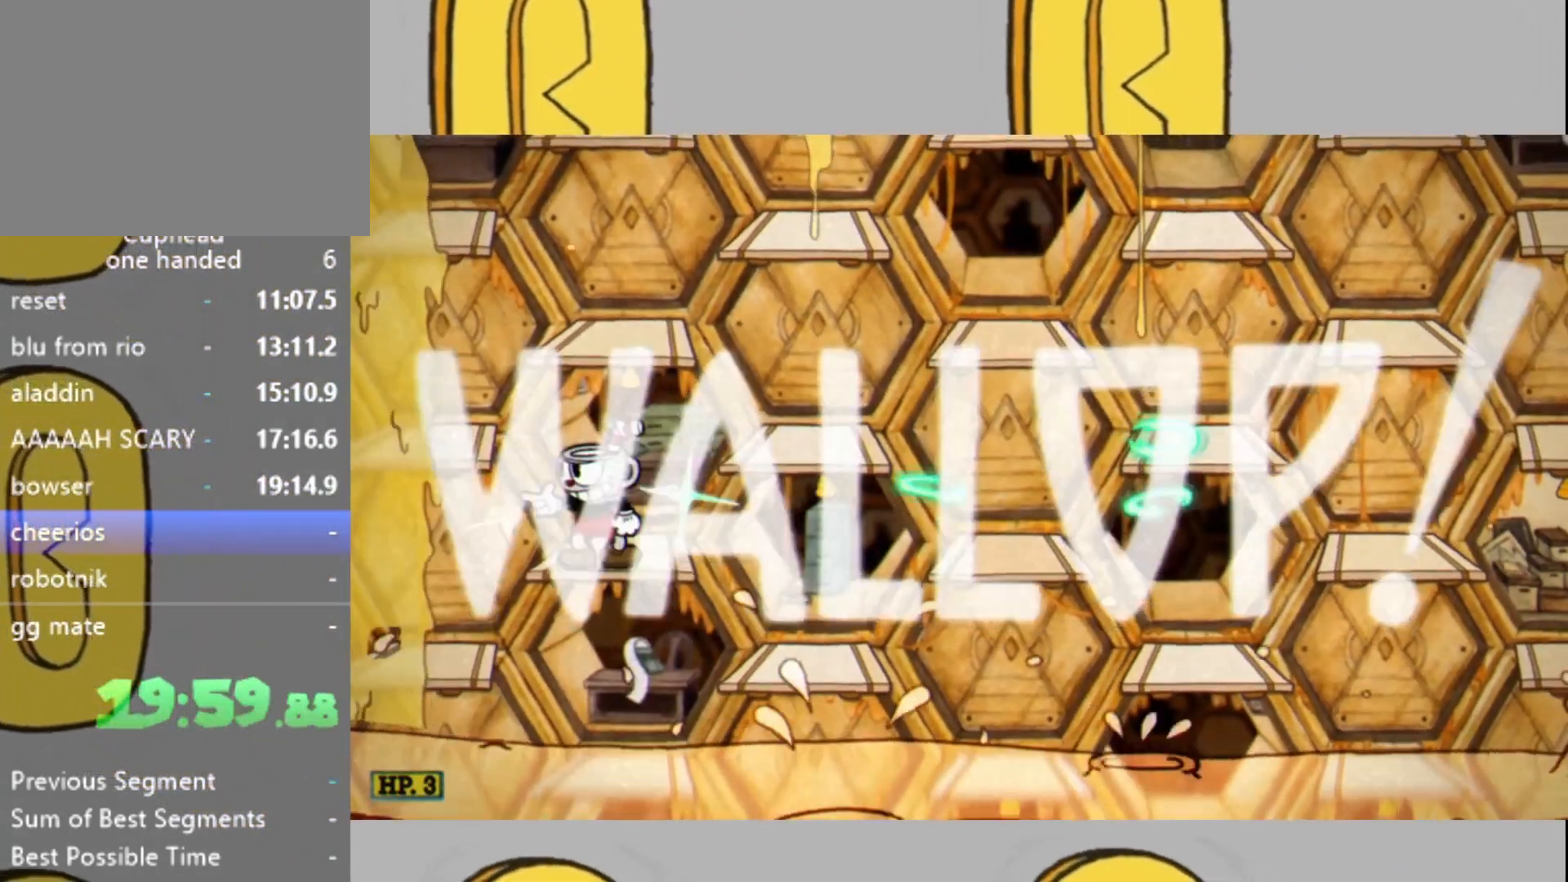
{"buttons": ["L2"], "left_stick": "center", "right_stick": "center", "events": []}
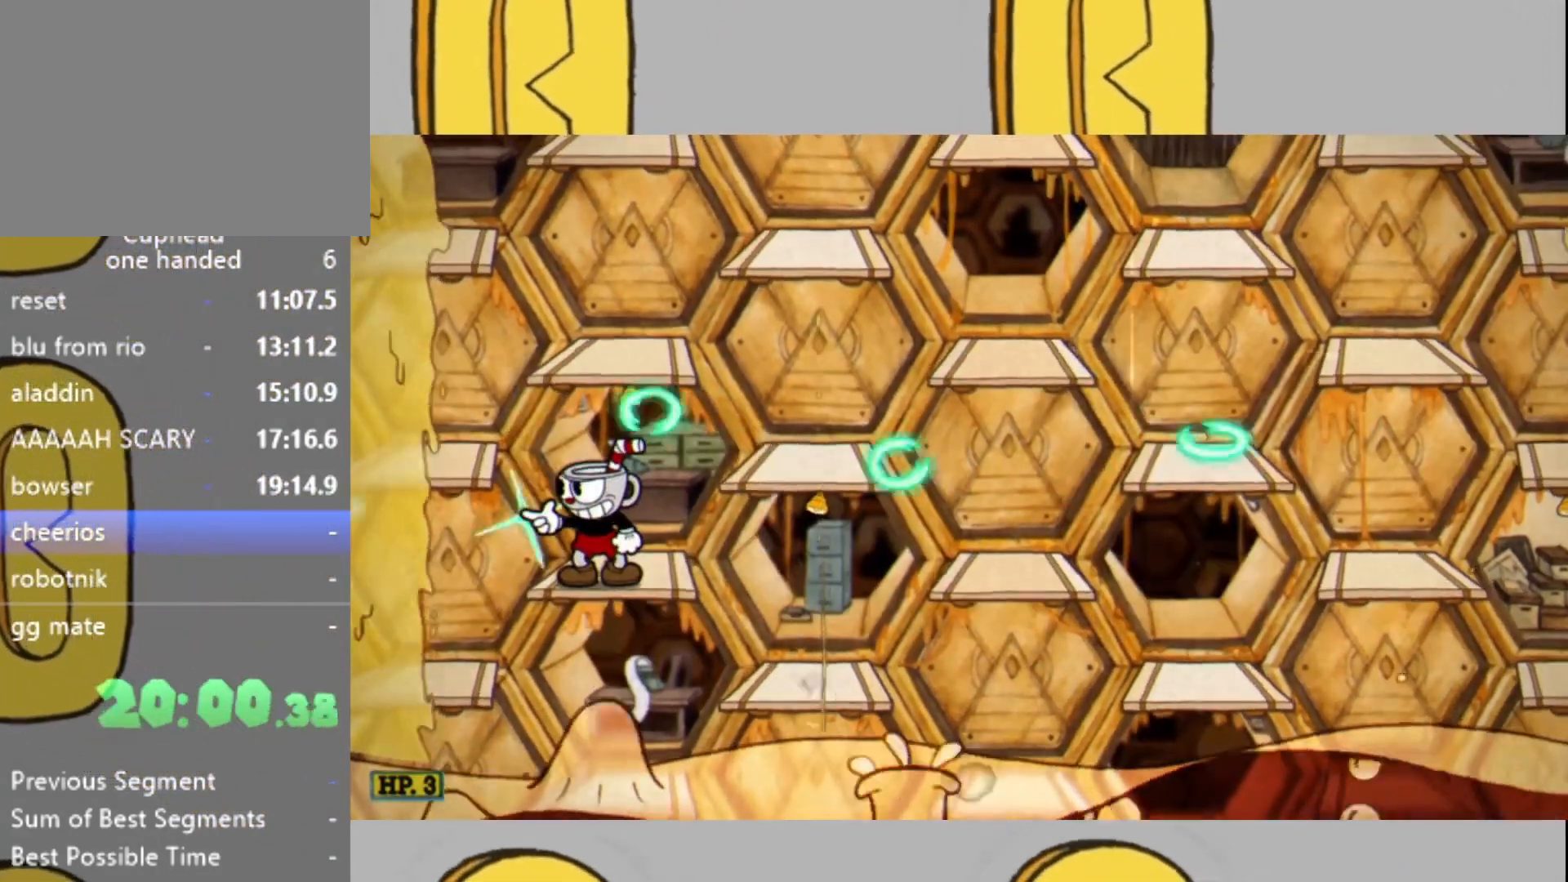
{"buttons": ["L2"], "left_stick": "center", "right_stick": "center", "events": []}
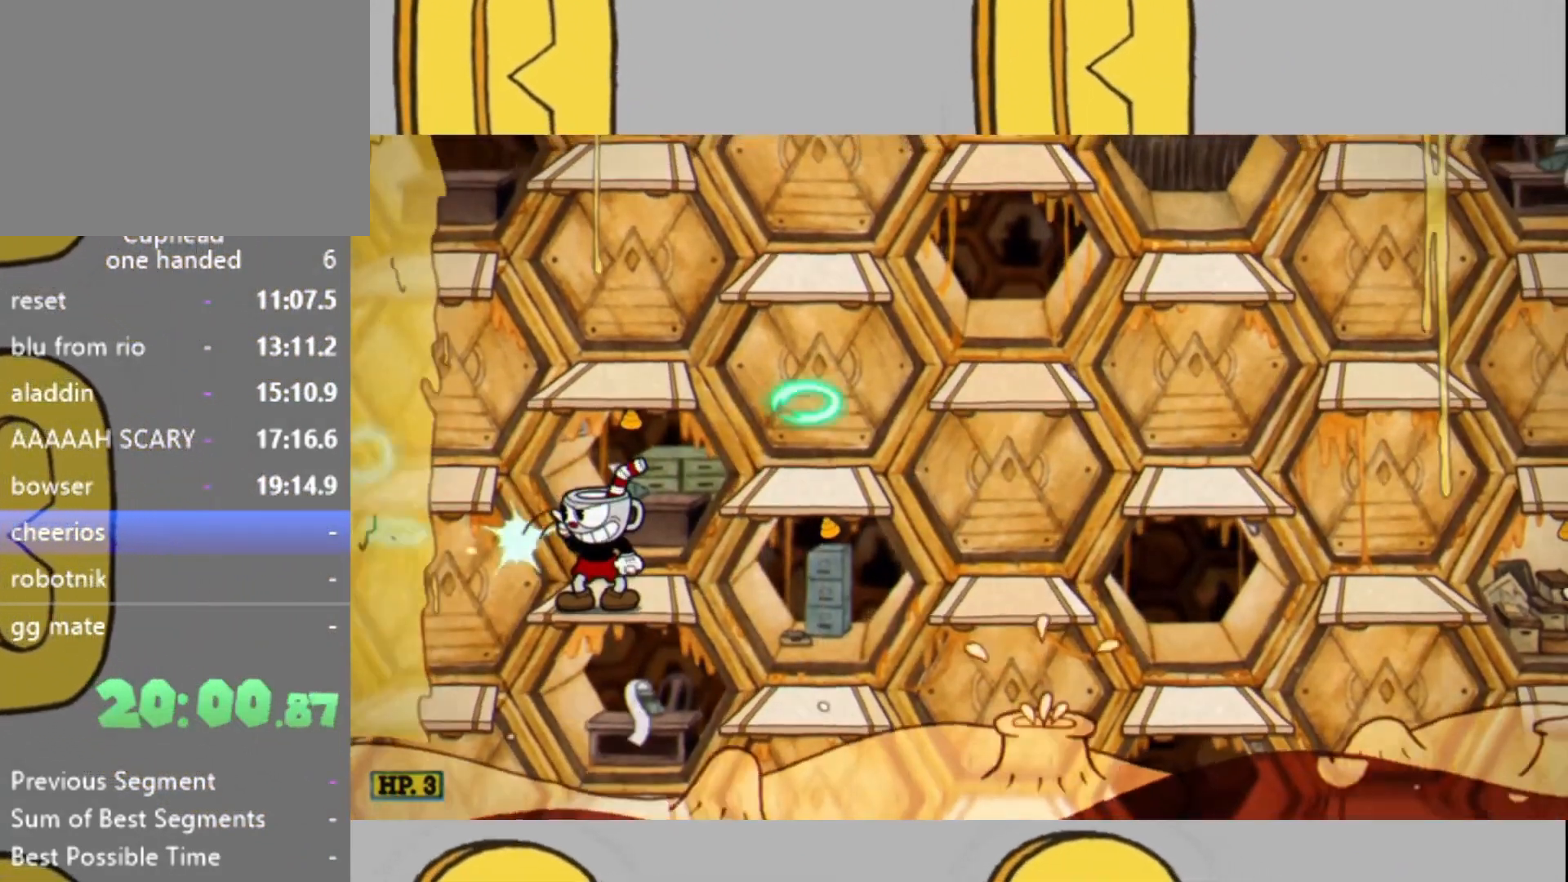
{"buttons": ["L2"], "left_stick": "center", "right_stick": "center", "events": [[33, "left_stick", "down"], [100, "left_stick", "center"], [300, "left_stick", "down"], [400, "left_stick", "center"]]}
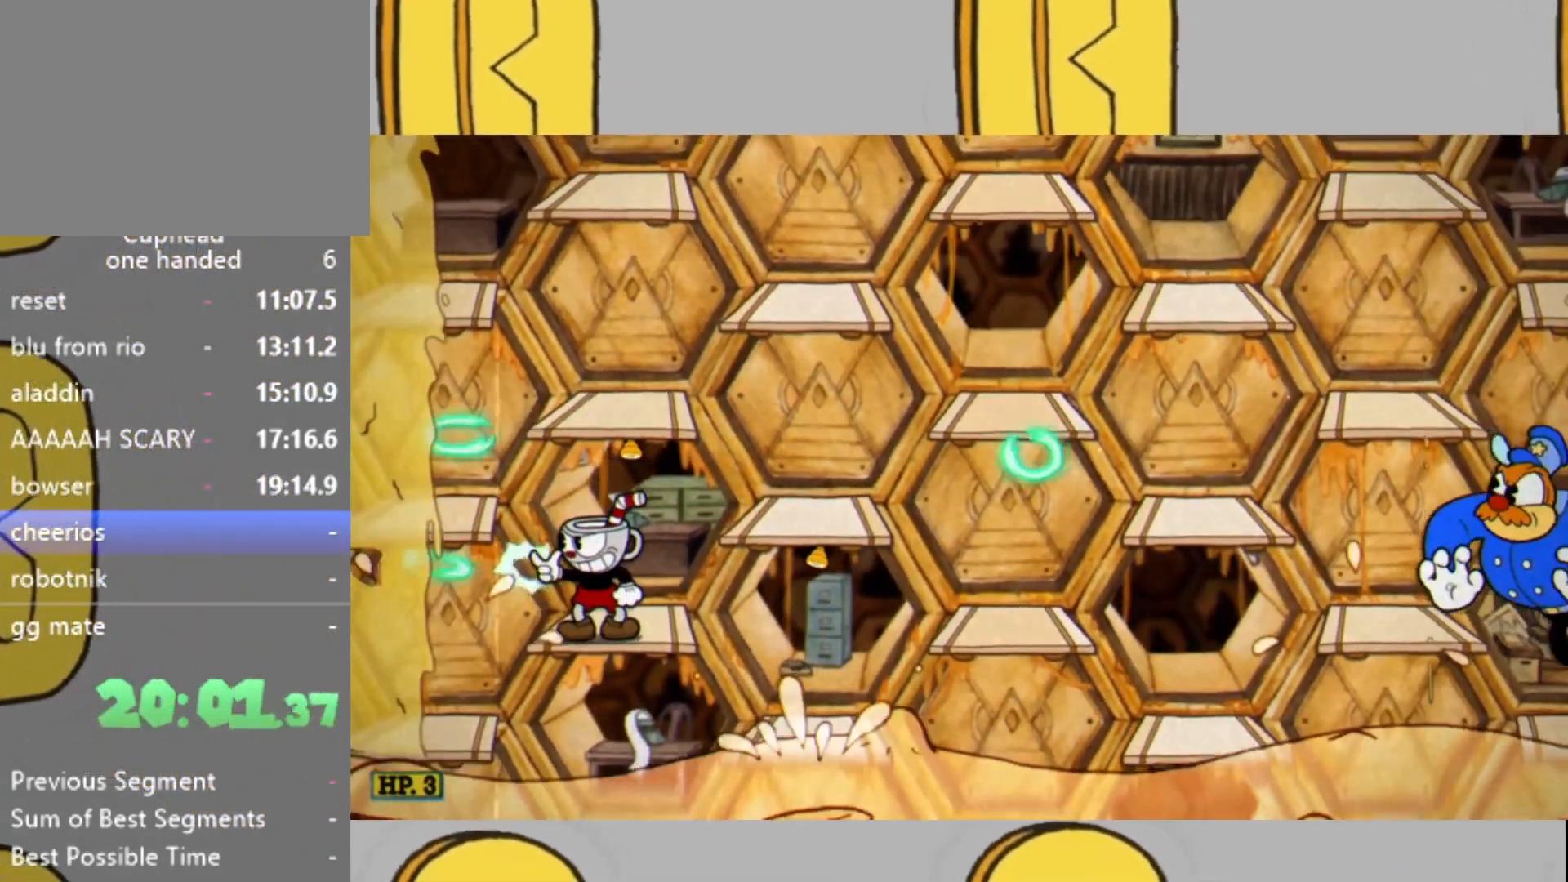
{"buttons": ["L2"], "left_stick": "left", "right_stick": "center", "events": [[367, "left_stick", "left"], [400, "L1", "down"], [500, "L1", "up"]]}
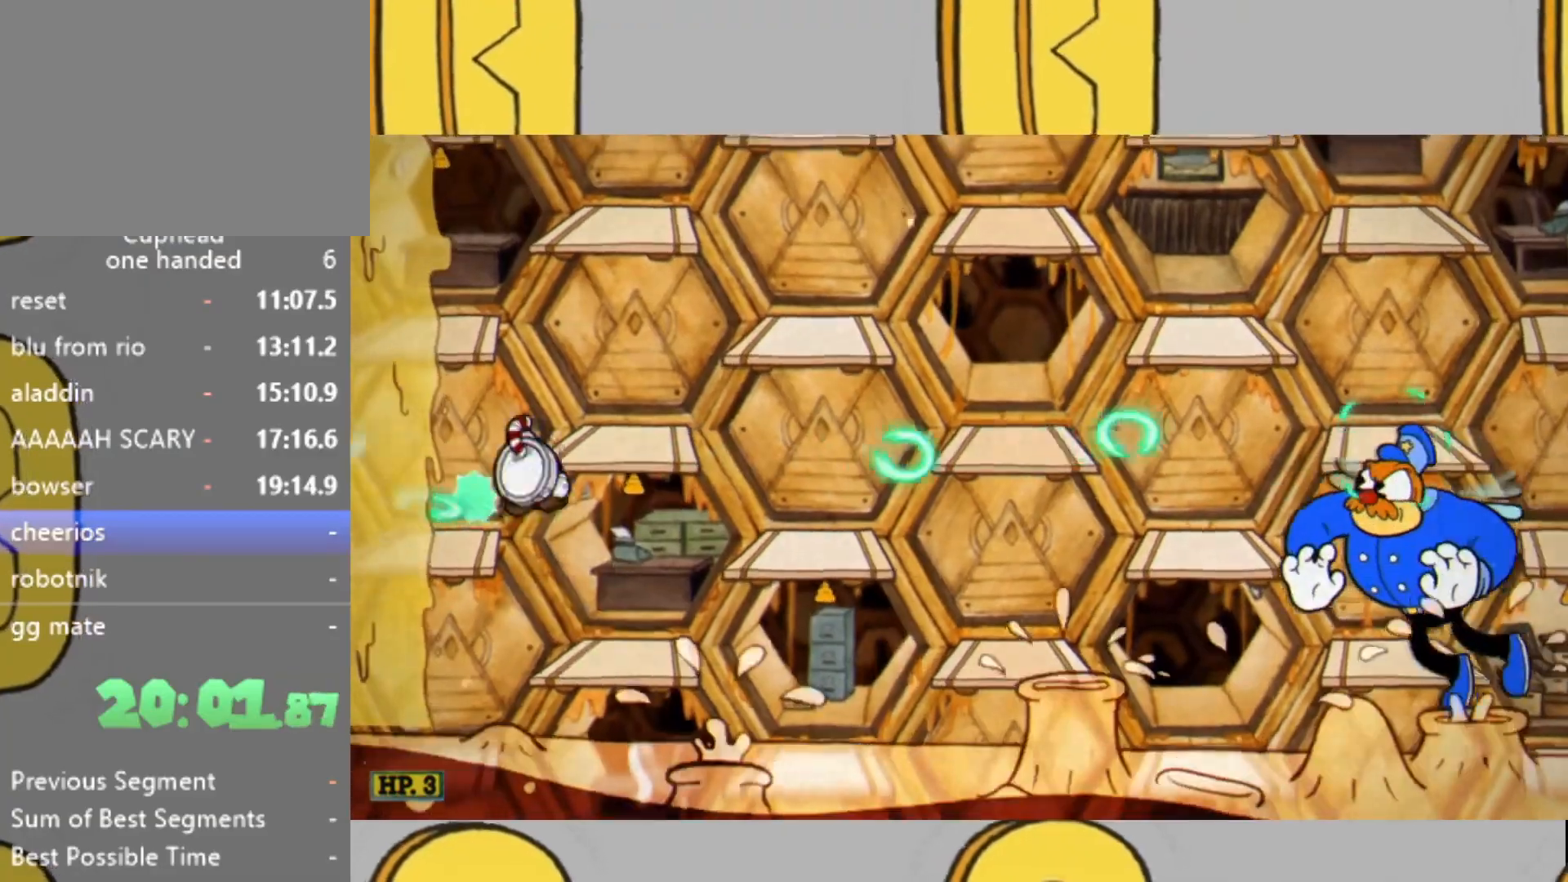
{"buttons": ["L2"], "left_stick": "center", "right_stick": "center", "events": [[200, "left_stick", "center"]]}
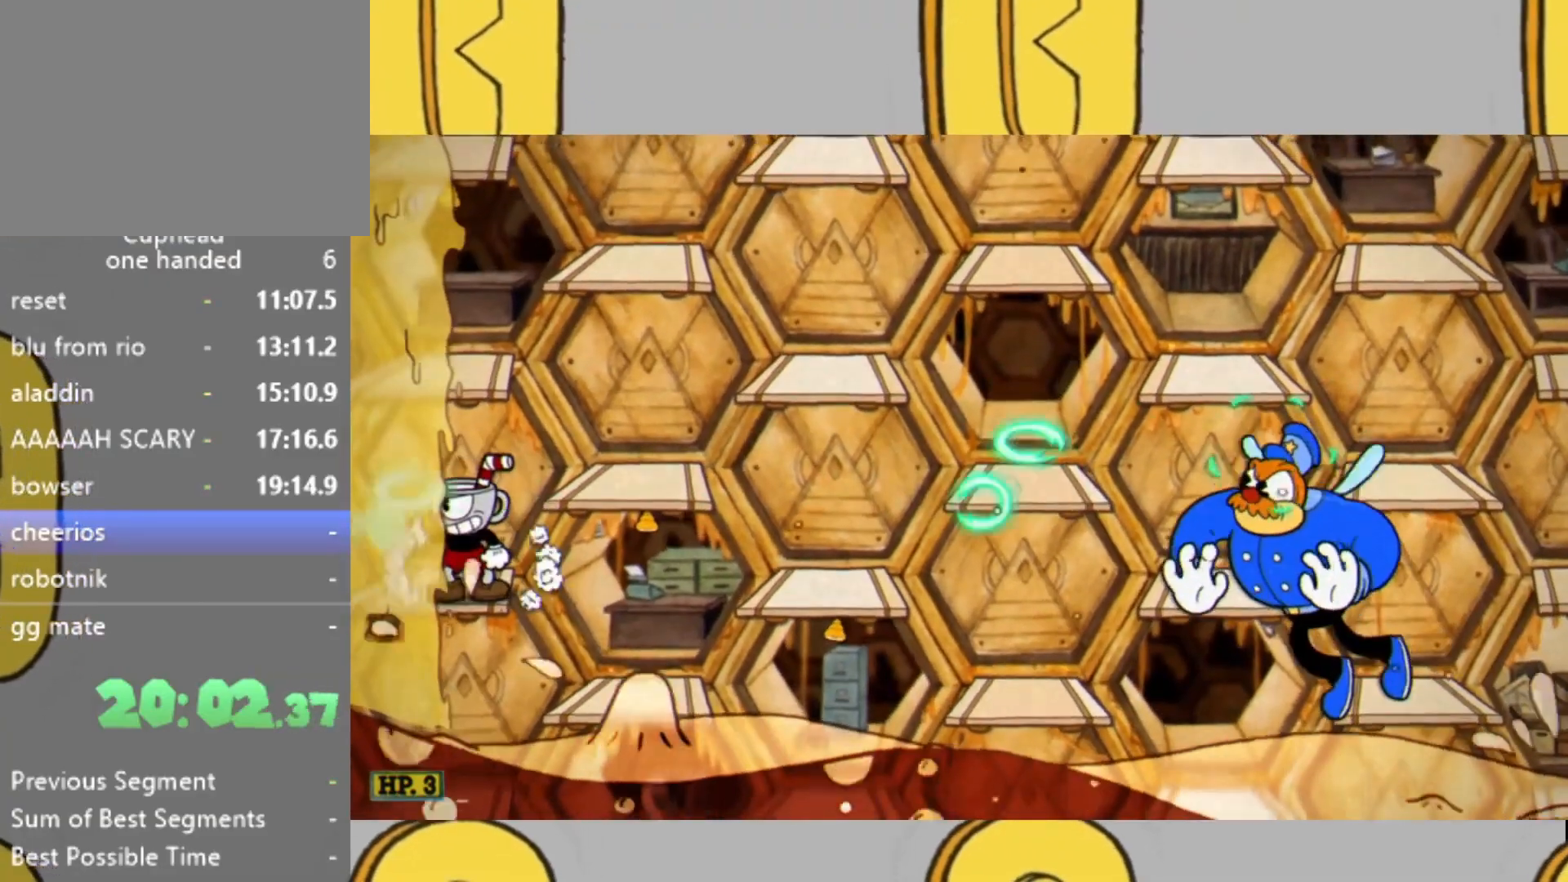
{"buttons": ["L2"], "left_stick": "center", "right_stick": "center", "events": [[133, "left_stick", "down"], [200, "left_stick", "center"]]}
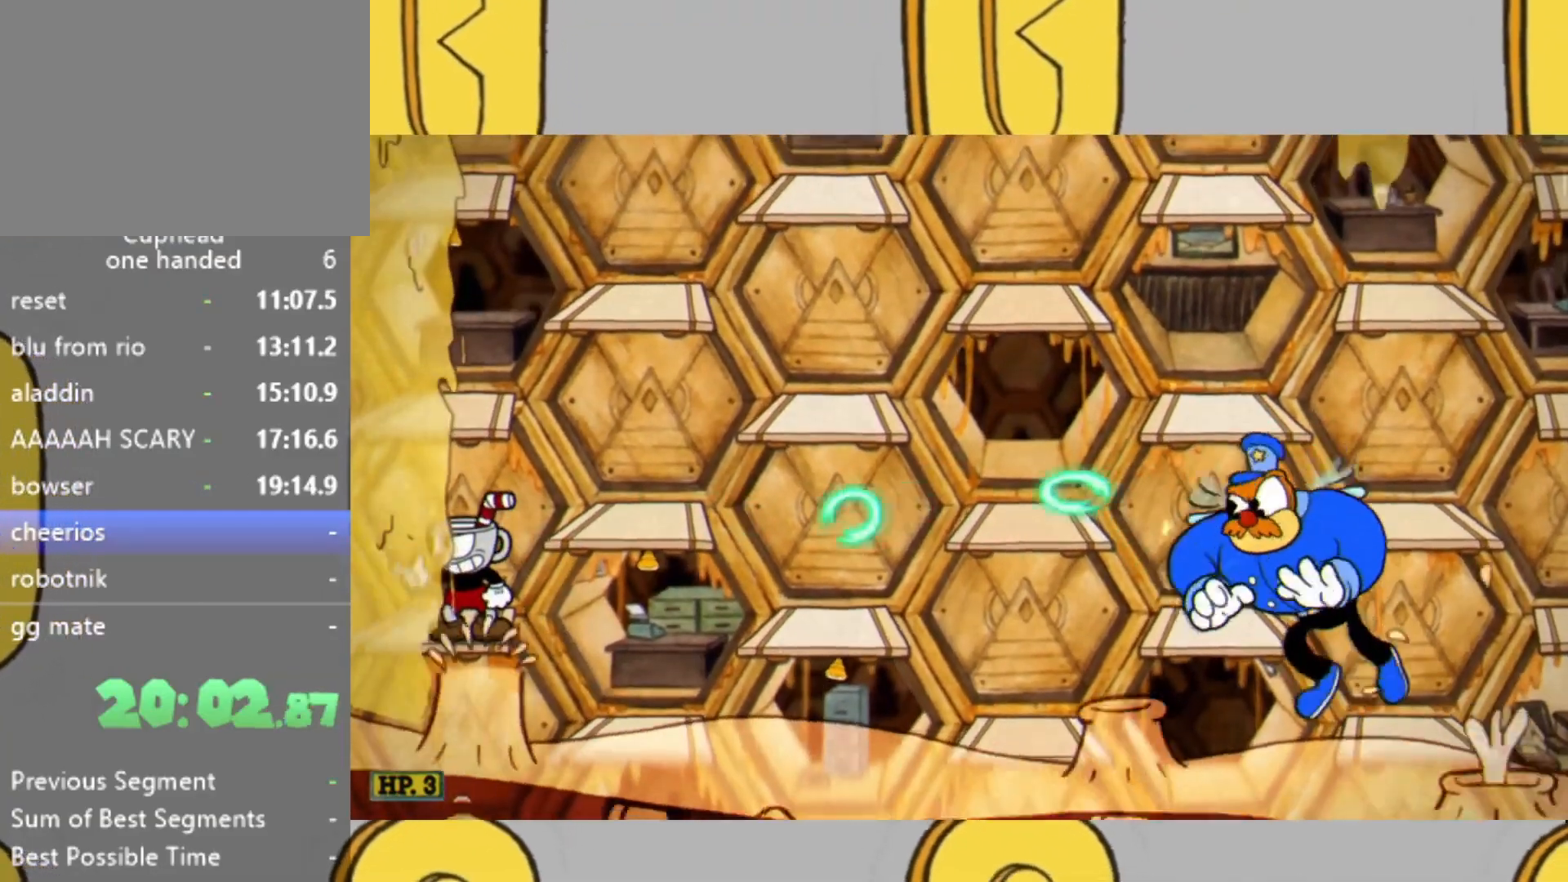
{"buttons": ["L2"], "left_stick": "center", "right_stick": "center", "events": []}
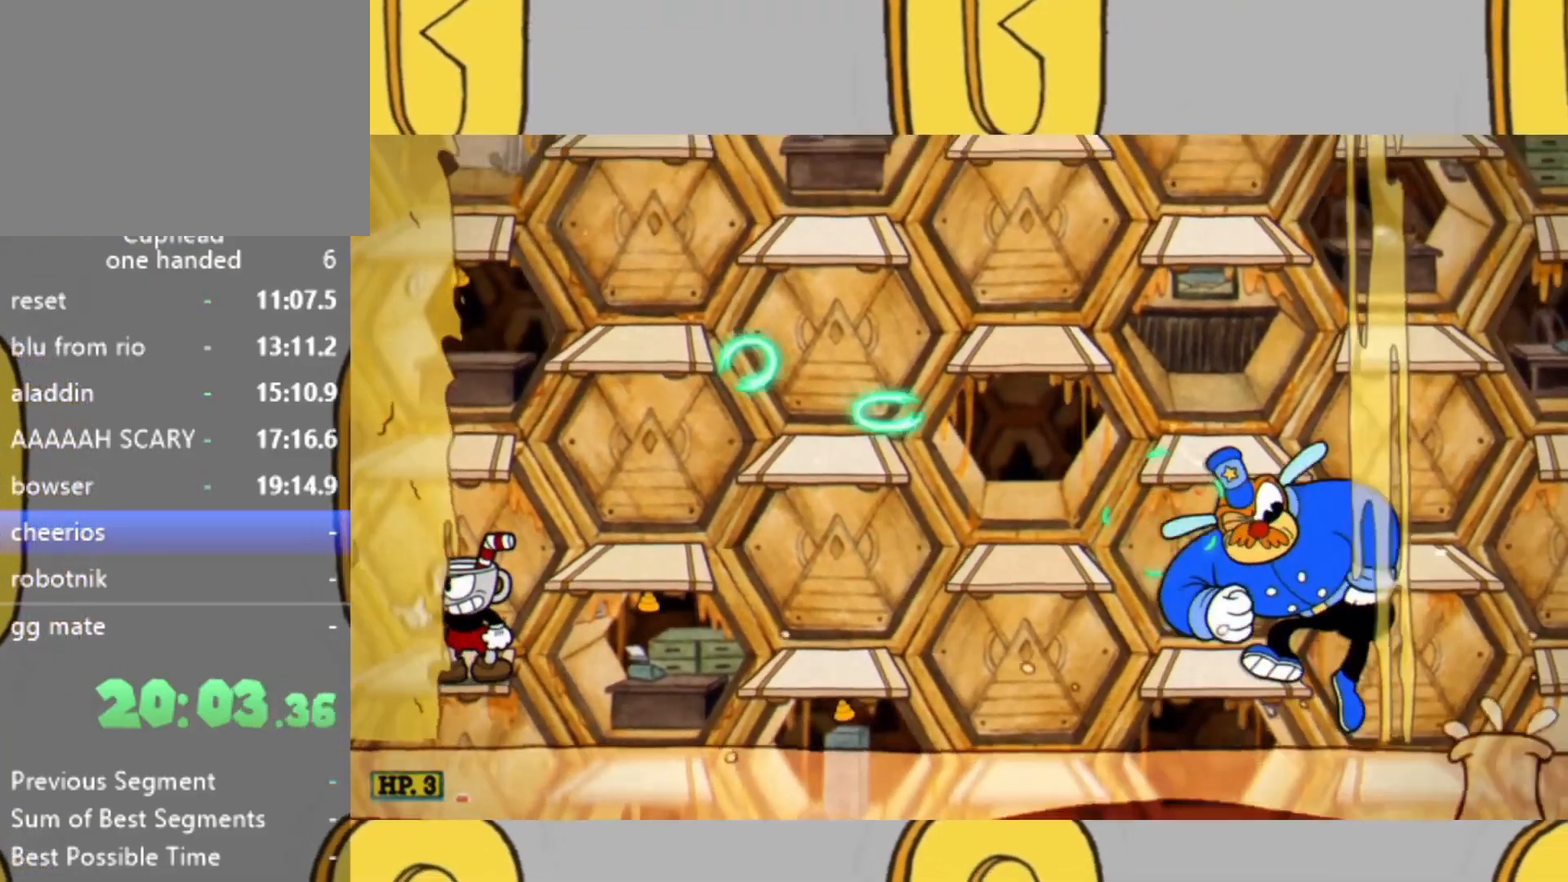
{"buttons": ["L2"], "left_stick": "center", "right_stick": "center", "events": []}
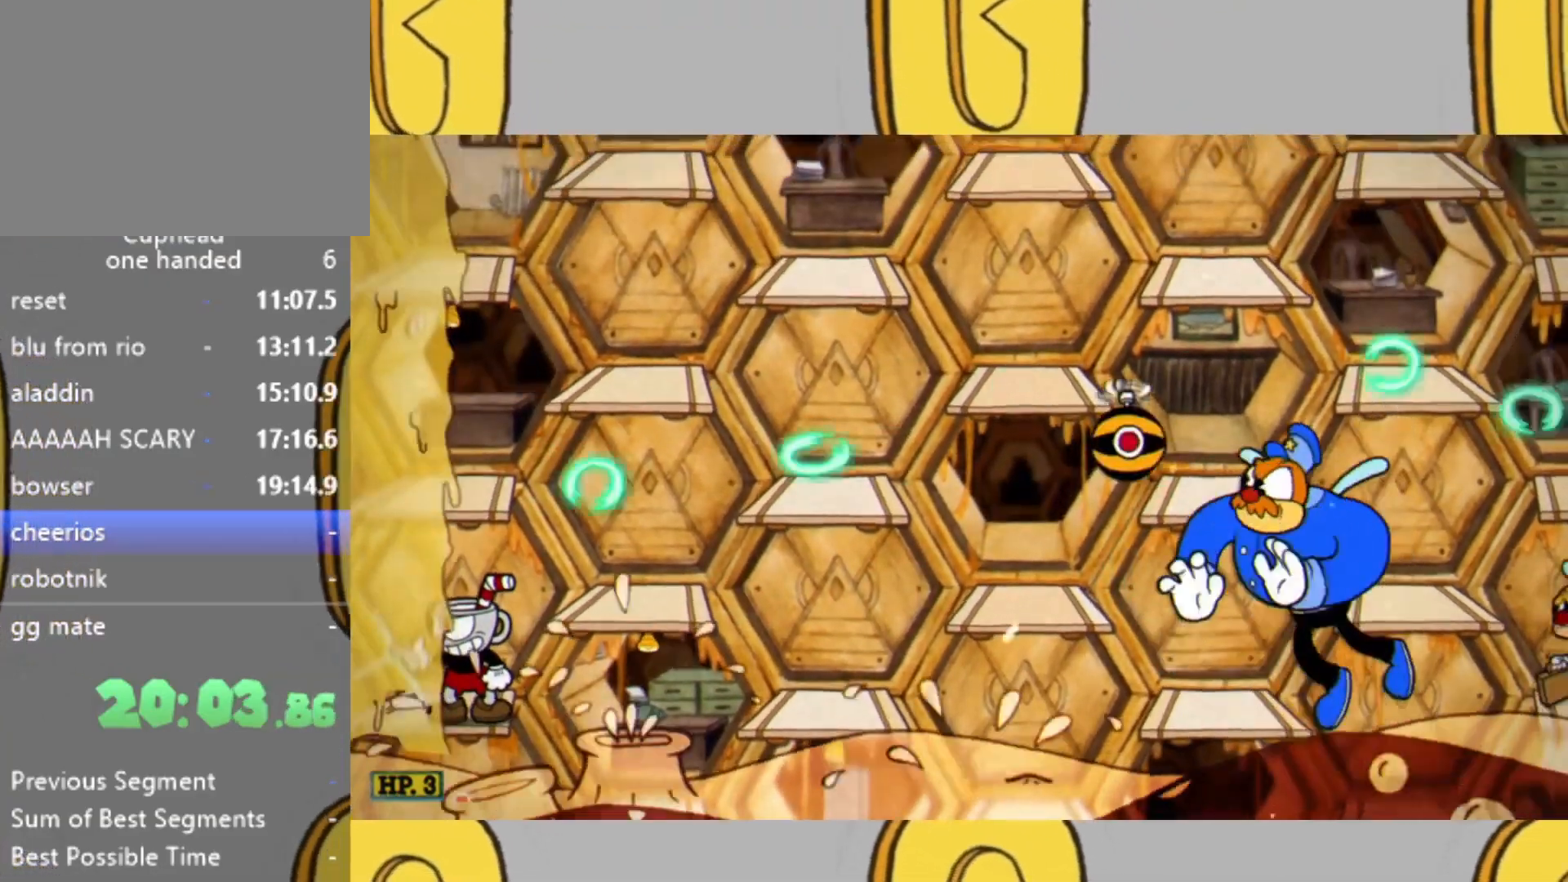
{"buttons": ["L2"], "left_stick": "center", "right_stick": "center", "events": []}
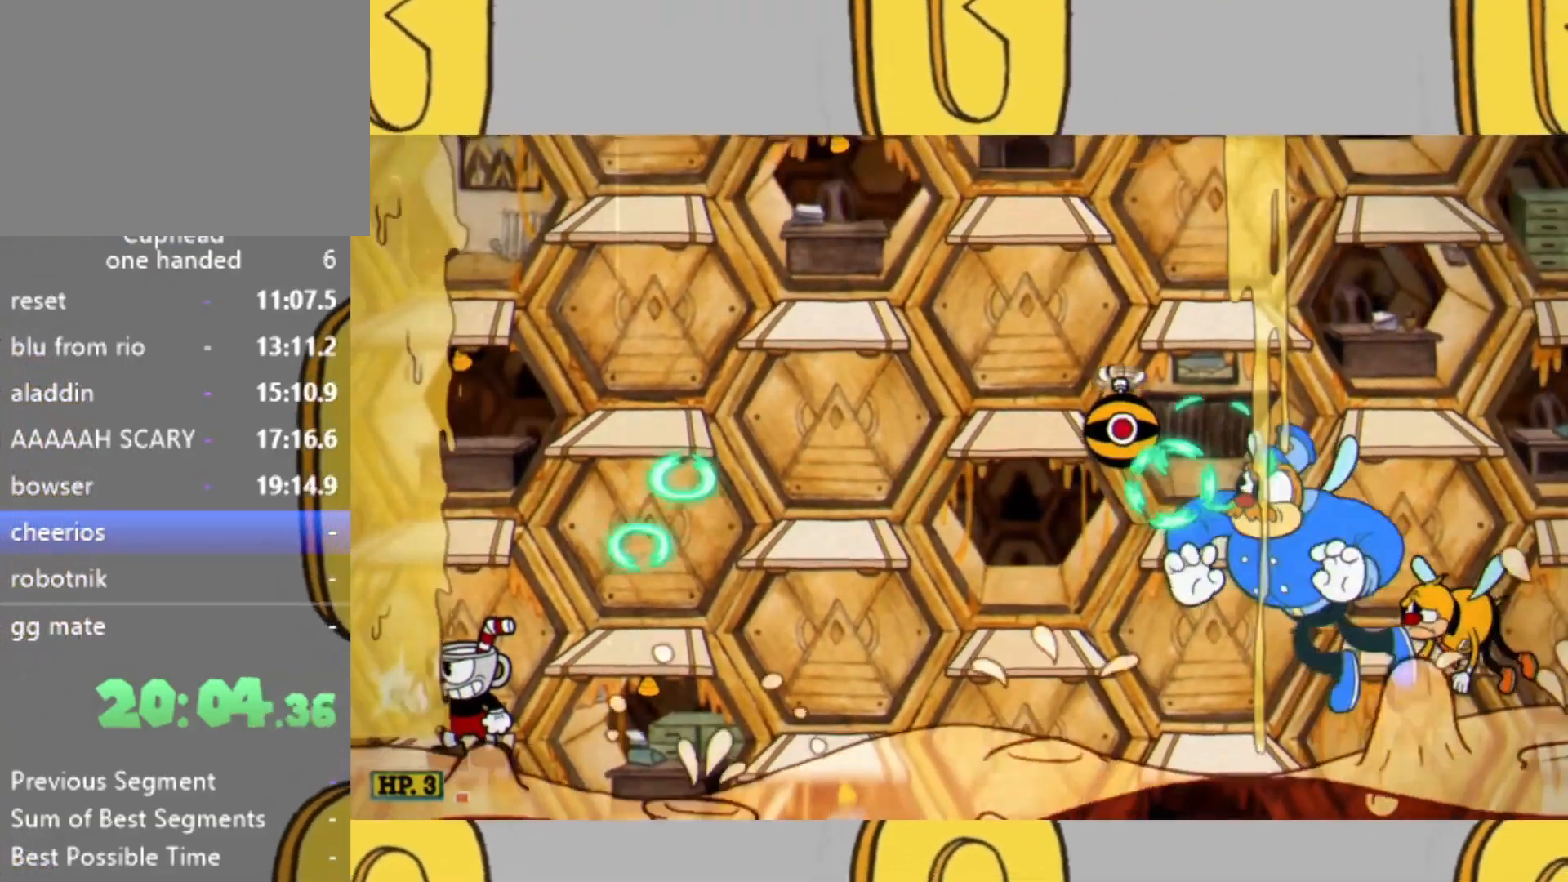
{"buttons": ["L2"], "left_stick": "center", "right_stick": "center", "events": [[133, "L1", "down"], [267, "L1", "up"]]}
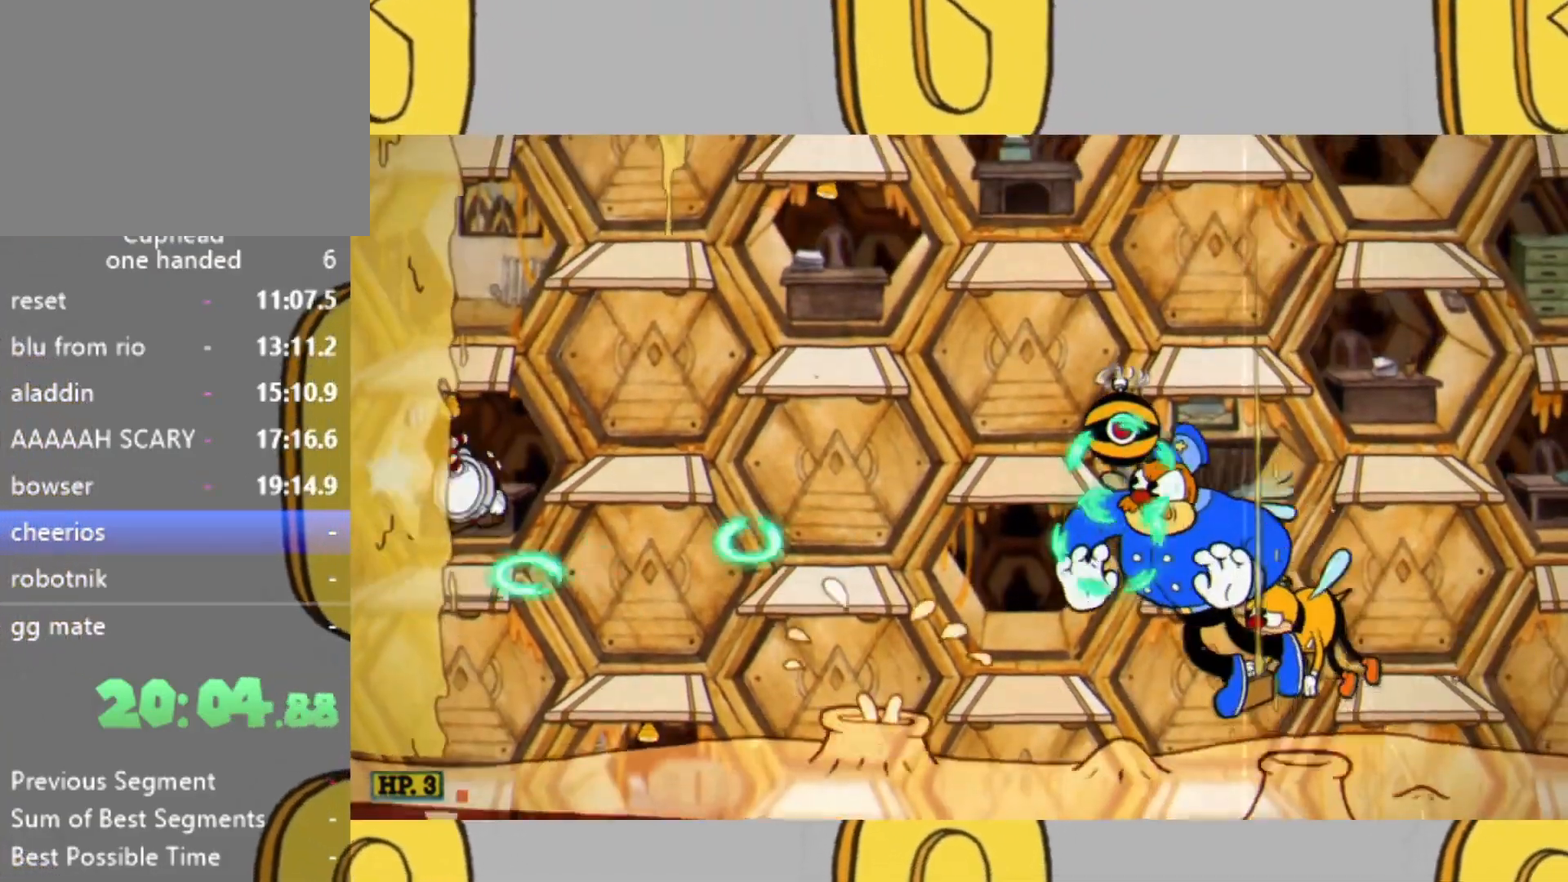
{"buttons": ["L2"], "left_stick": "center", "right_stick": "center", "events": [[33, "left_stick", "down"], [100, "left_stick", "center"]]}
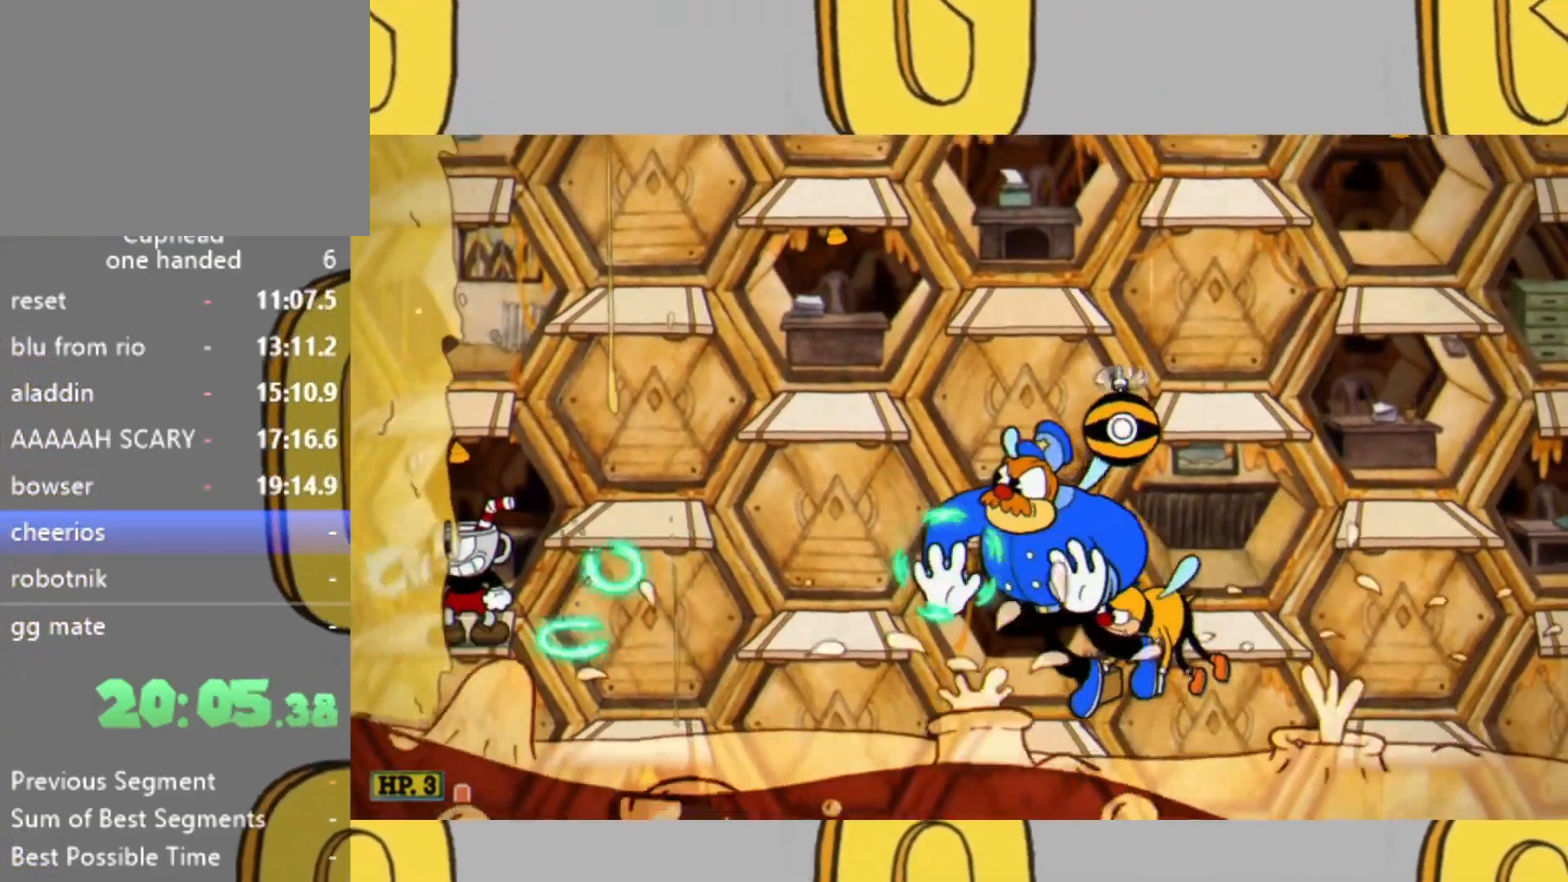
{"buttons": ["L2"], "left_stick": "center", "right_stick": "center", "events": [[67, "L1", "down"], [167, "L1", "up"]]}
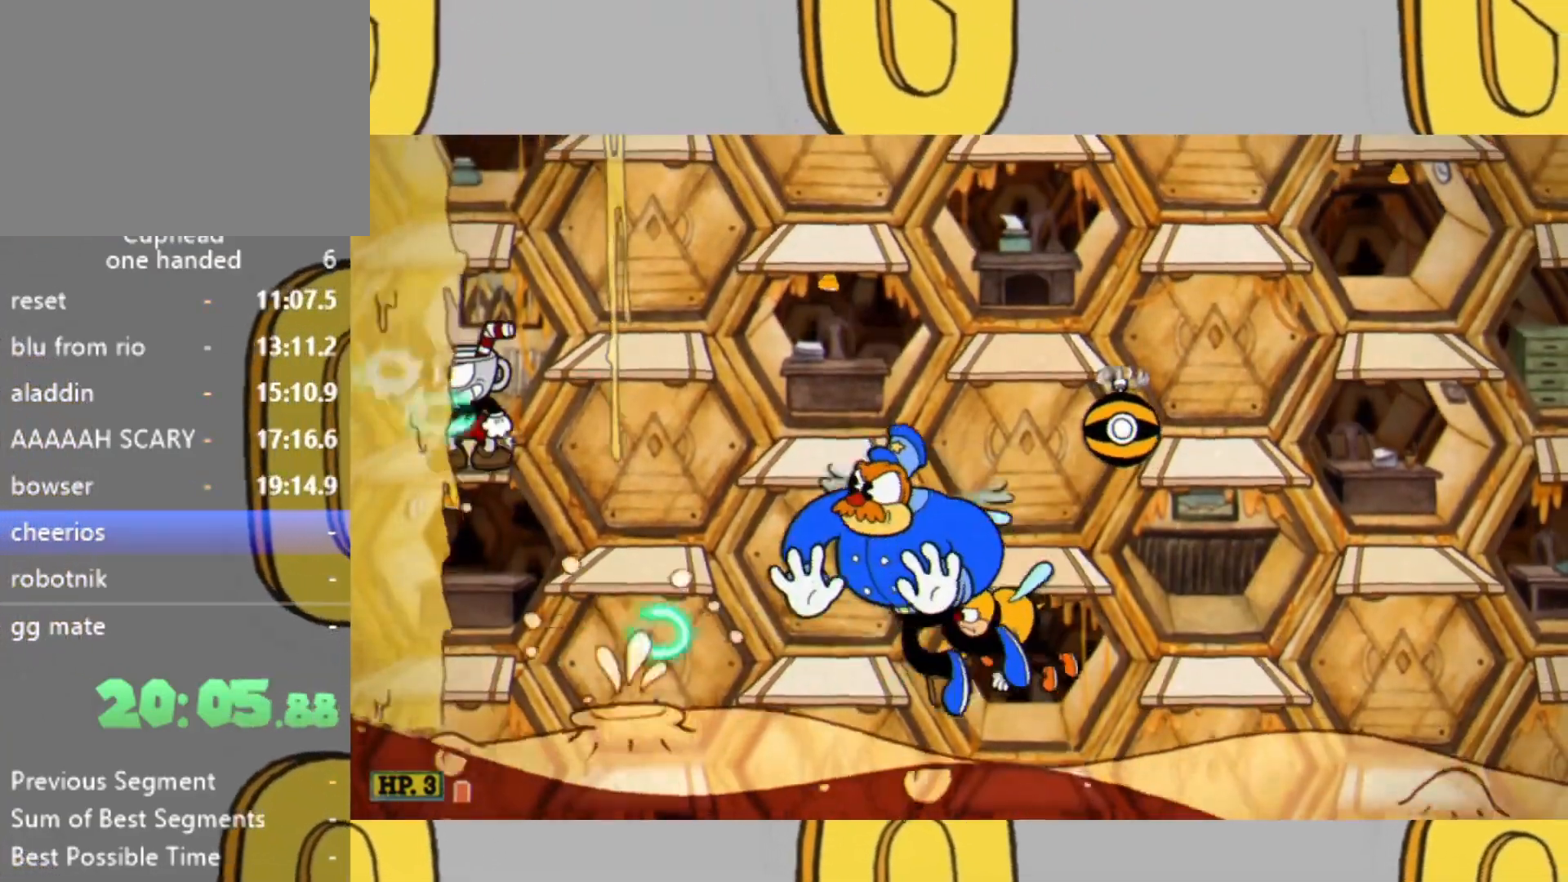
{"buttons": ["L2"], "left_stick": "center", "right_stick": "center", "events": [[100, "L1", "down"], [233, "L1", "up"]]}
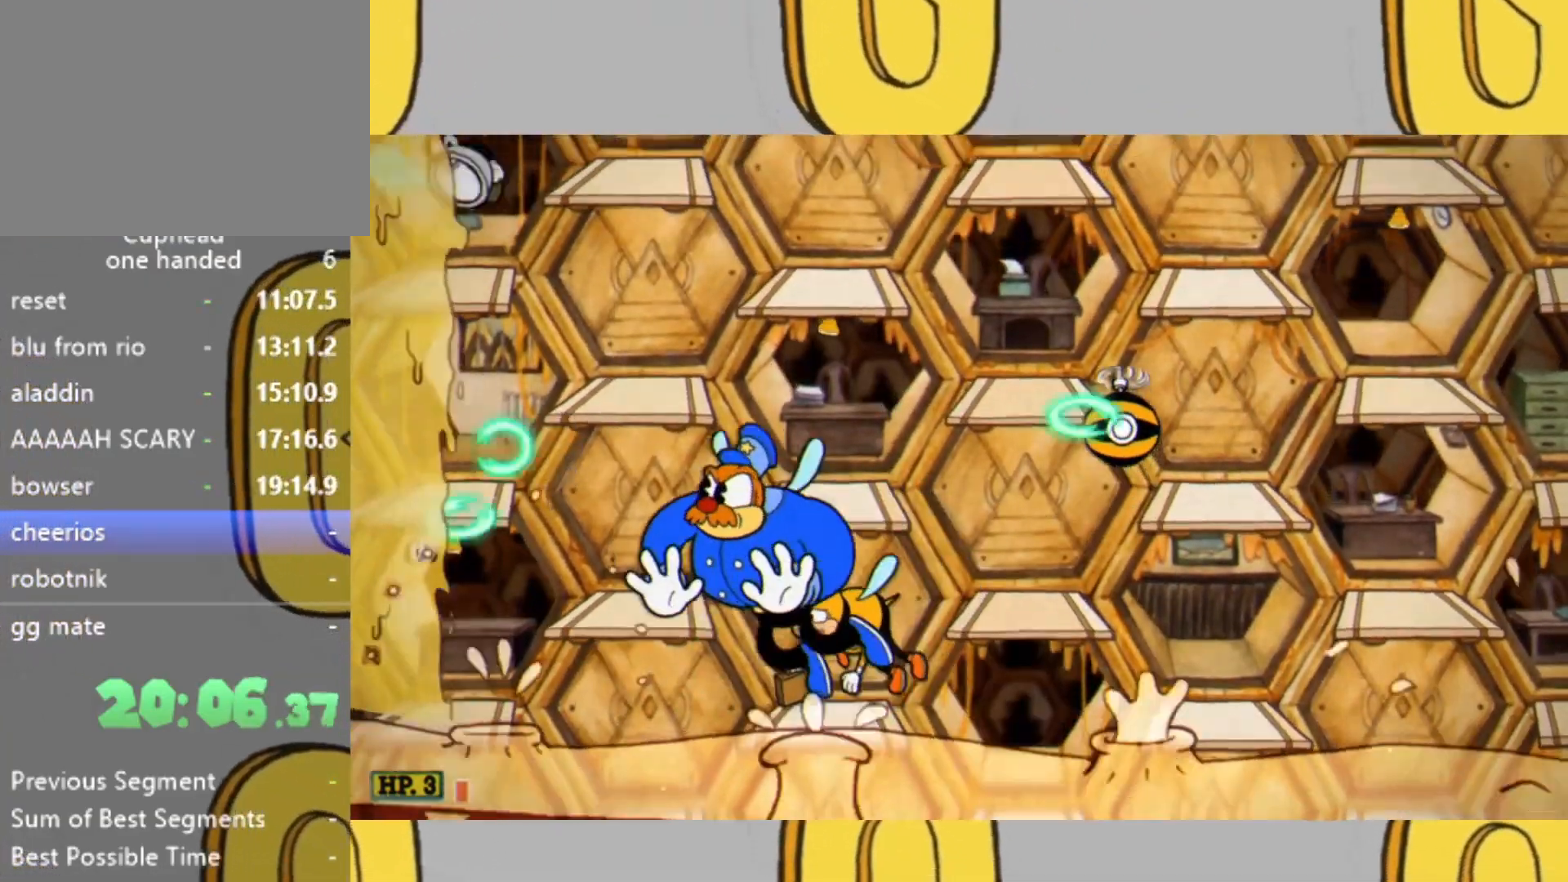
{"buttons": ["L2"], "left_stick": "right", "right_stick": "center", "events": [[233, "L1", "down"], [233, "left_stick", "right"], [333, "L1", "up"]]}
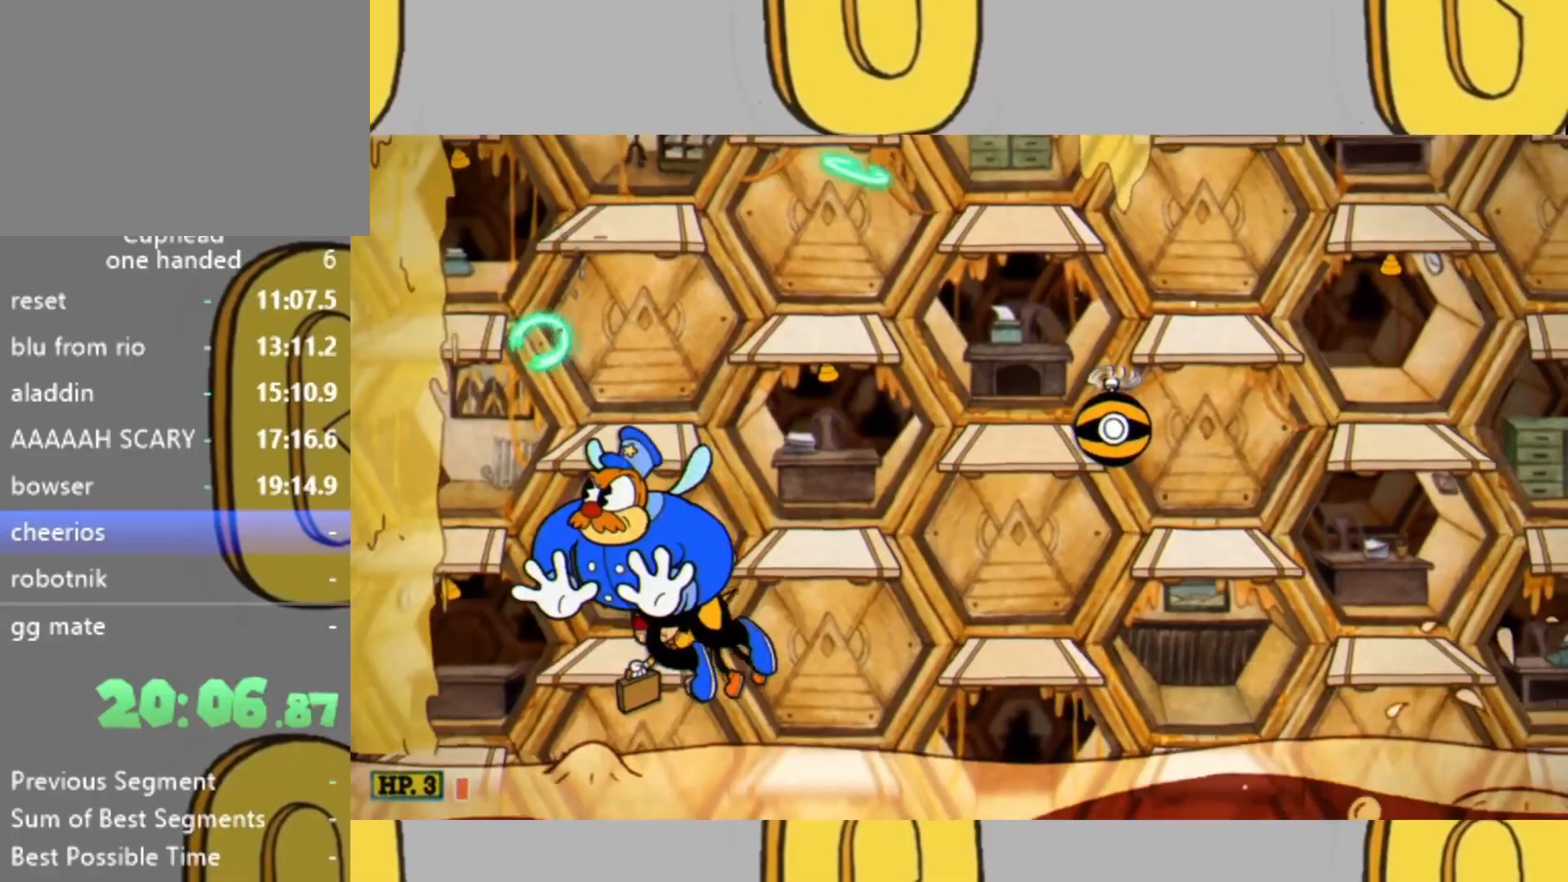
{"buttons": ["L2"], "left_stick": "up", "right_stick": "center", "events": [[67, "left_stick", "up"]]}
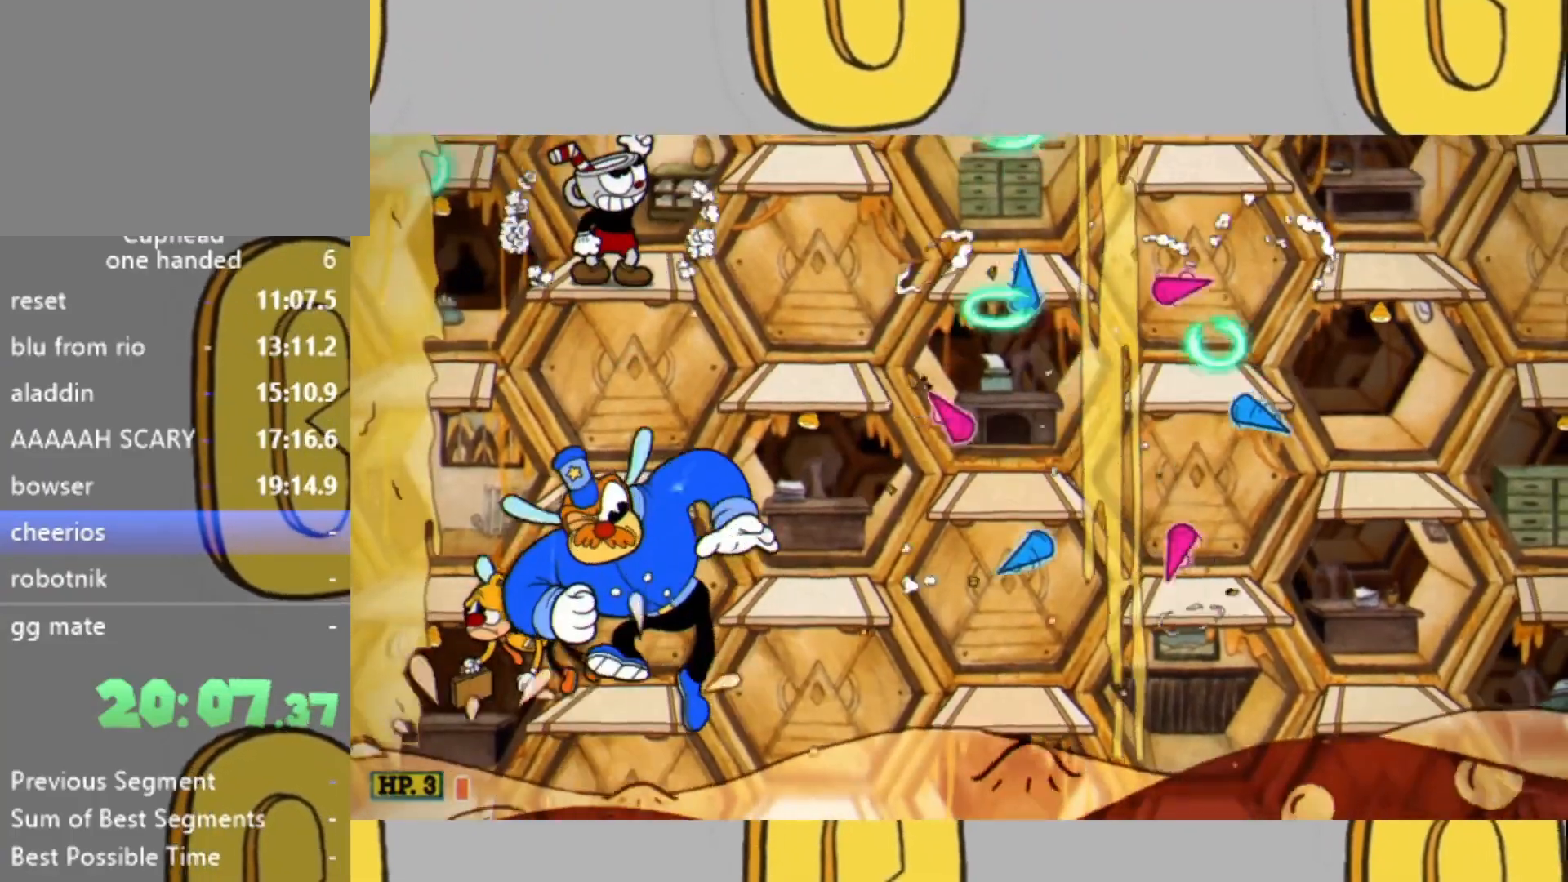
{"buttons": ["L2"], "left_stick": "up", "right_stick": "center", "events": []}
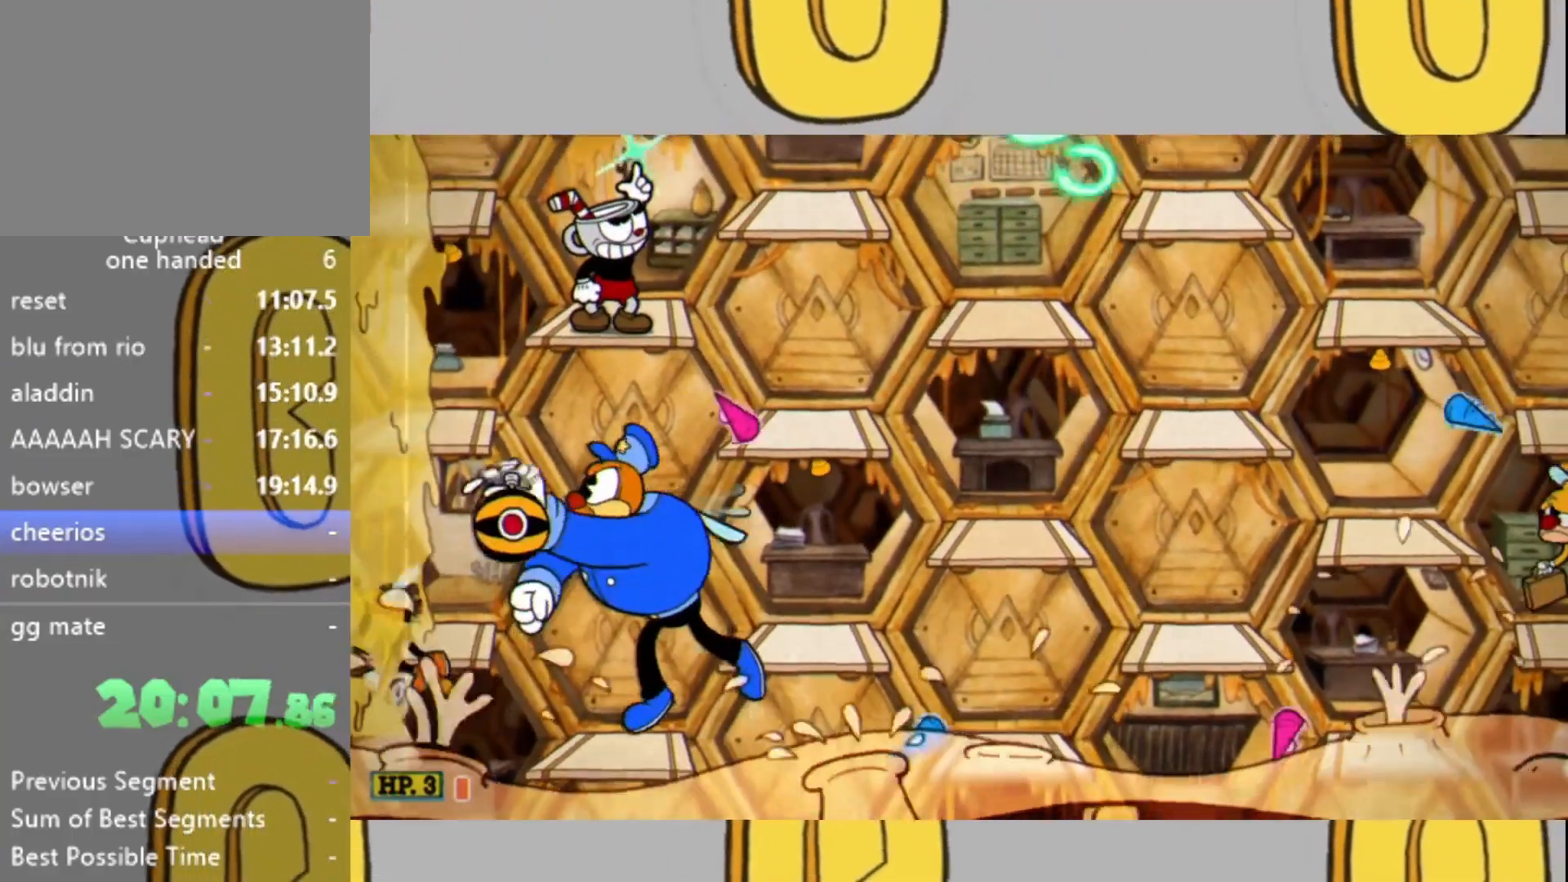
{"buttons": ["L2"], "left_stick": "center", "right_stick": "center", "events": [[100, "left_stick", "up-right"], [467, "left_stick", "center"]]}
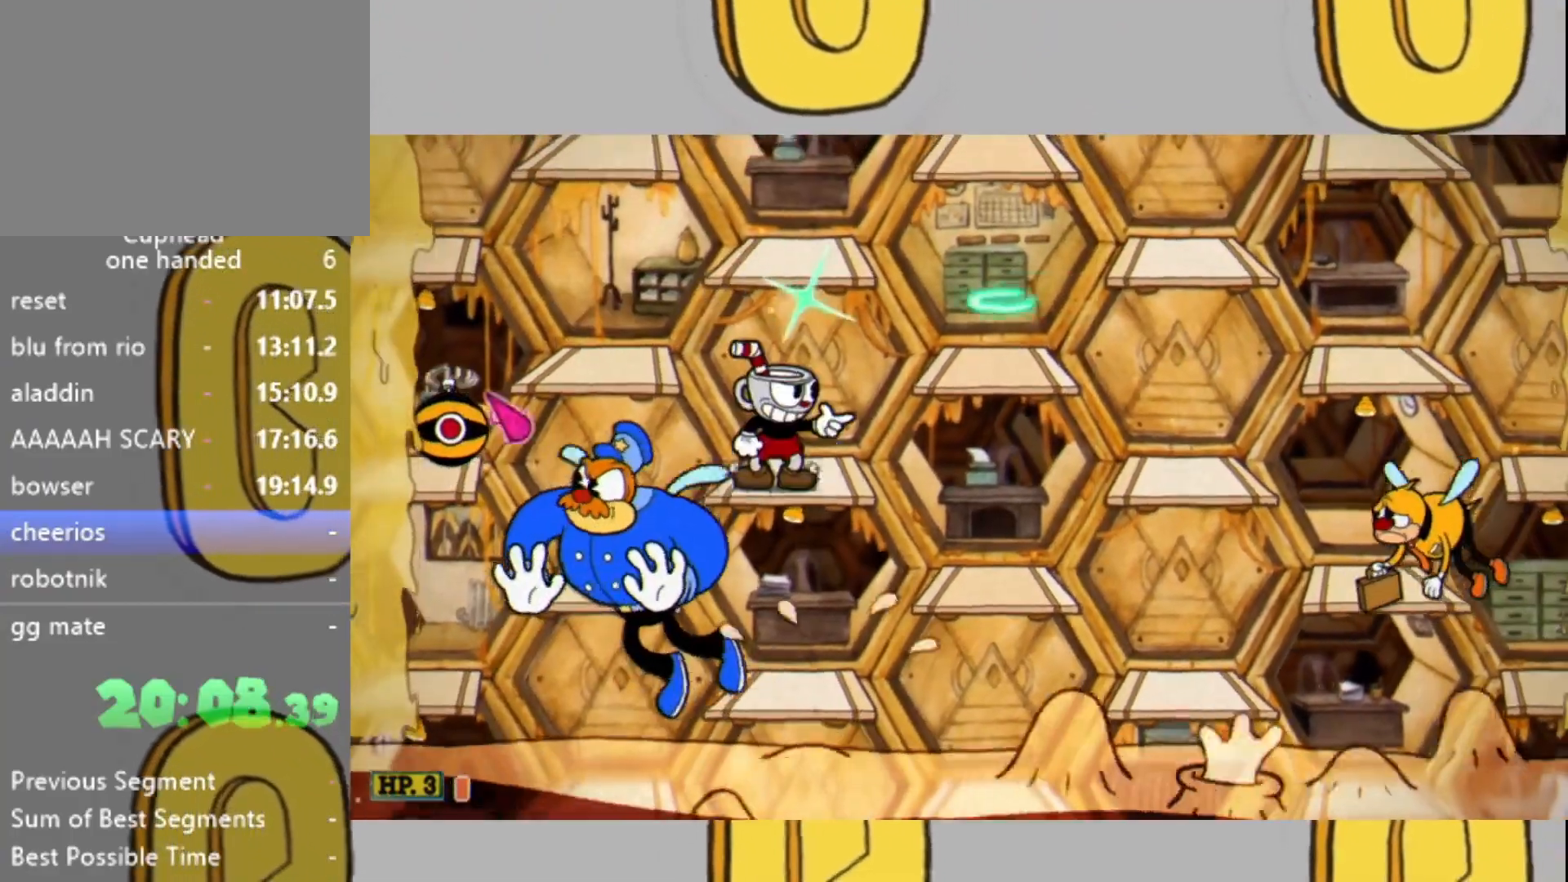
{"buttons": ["L2"], "left_stick": "center", "right_stick": "center", "events": [[67, "left_stick", "right"], [133, "L1", "down"], [200, "L1", "up"], [400, "left_stick", "center"]]}
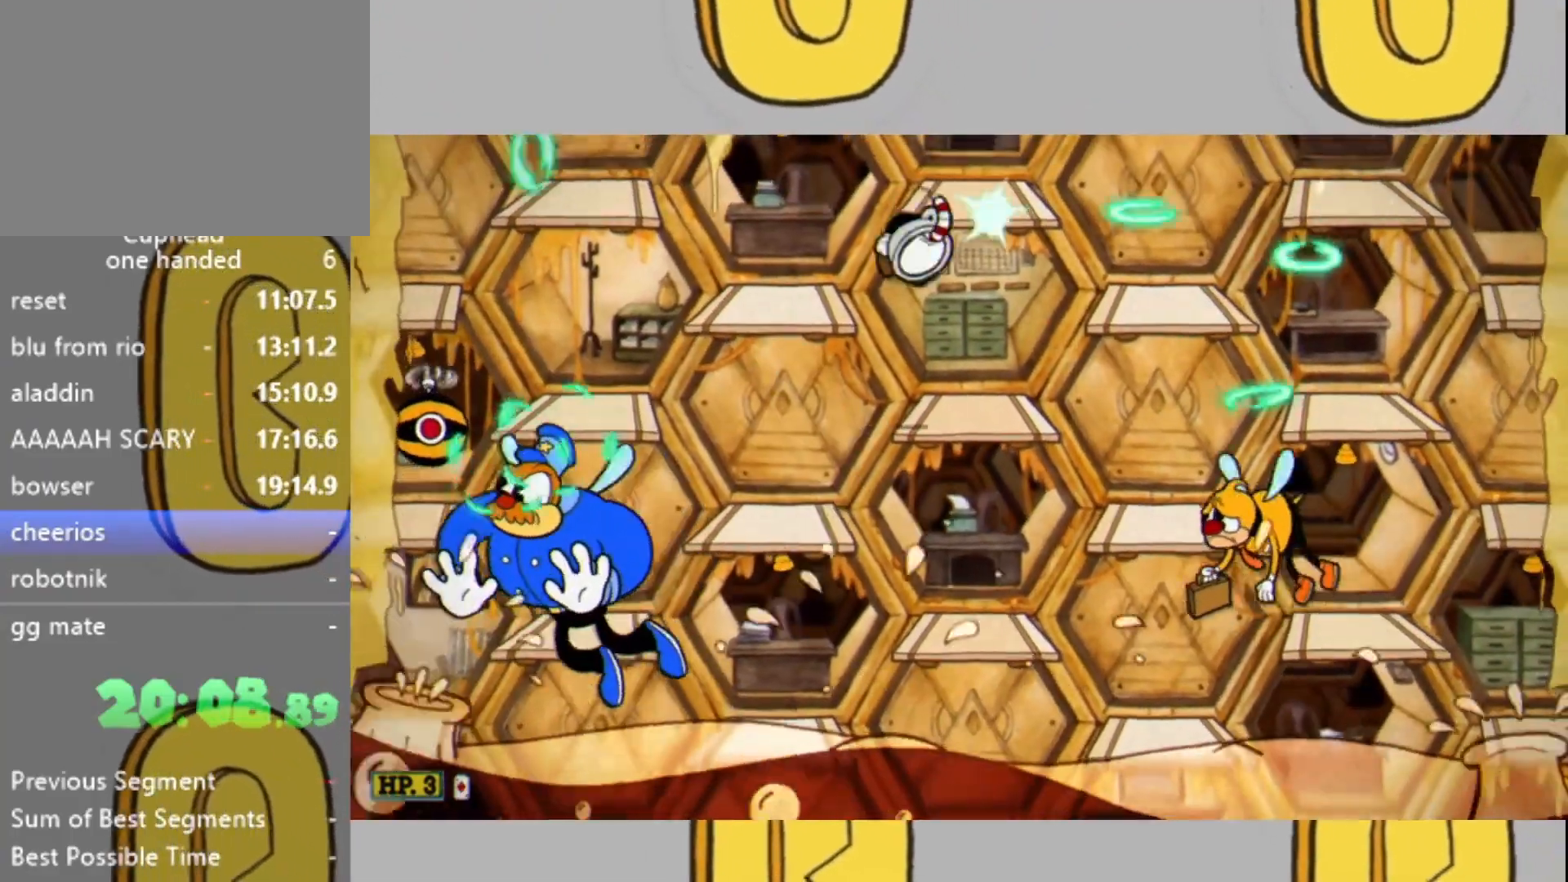
{"buttons": ["L2"], "left_stick": "right", "right_stick": "center", "events": [[33, "left_stick", "right"], [200, "L1", "down"], [300, "L1", "up"]]}
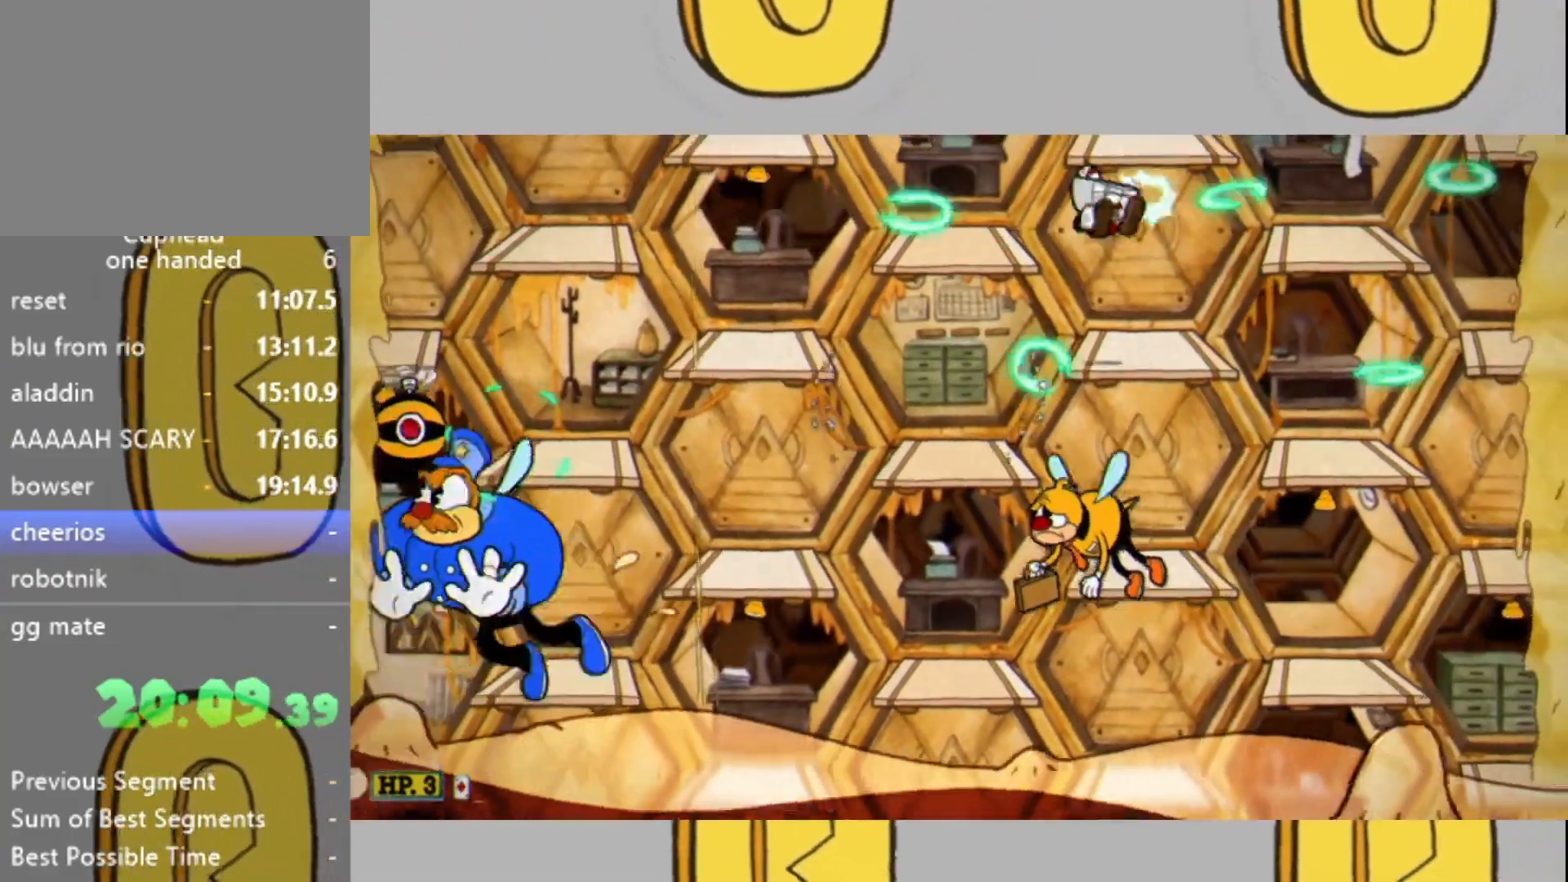
{"buttons": ["L2"], "left_stick": "center", "right_stick": "center", "events": [[500, "left_stick", "center"]]}
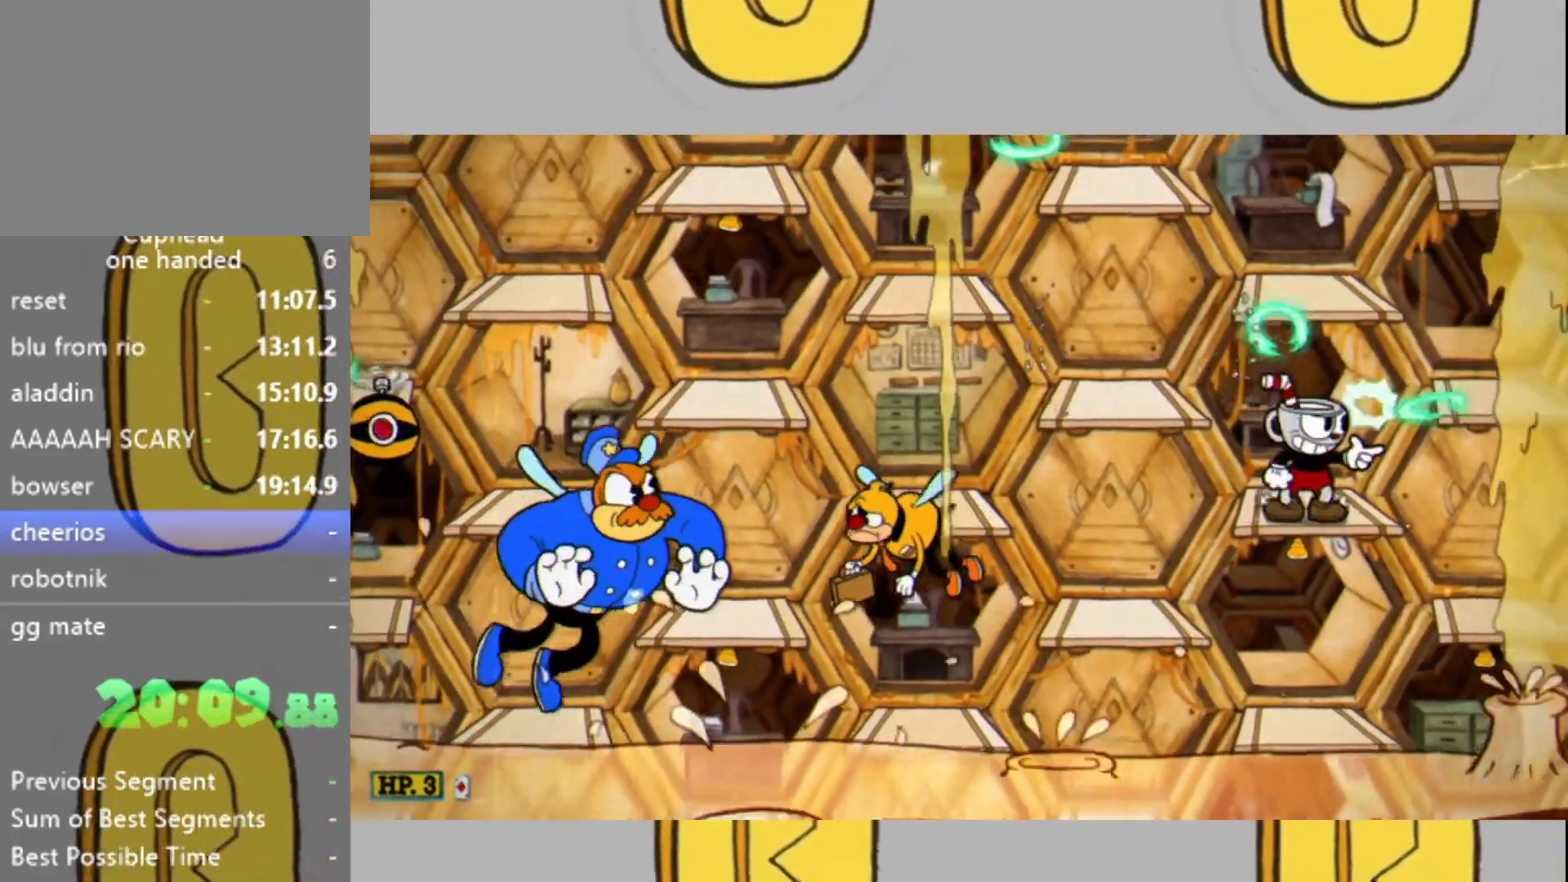
{"buttons": ["L2"], "left_stick": "center", "right_stick": "center", "events": [[33, "left_stick", "left"], [100, "left_stick", "center"]]}
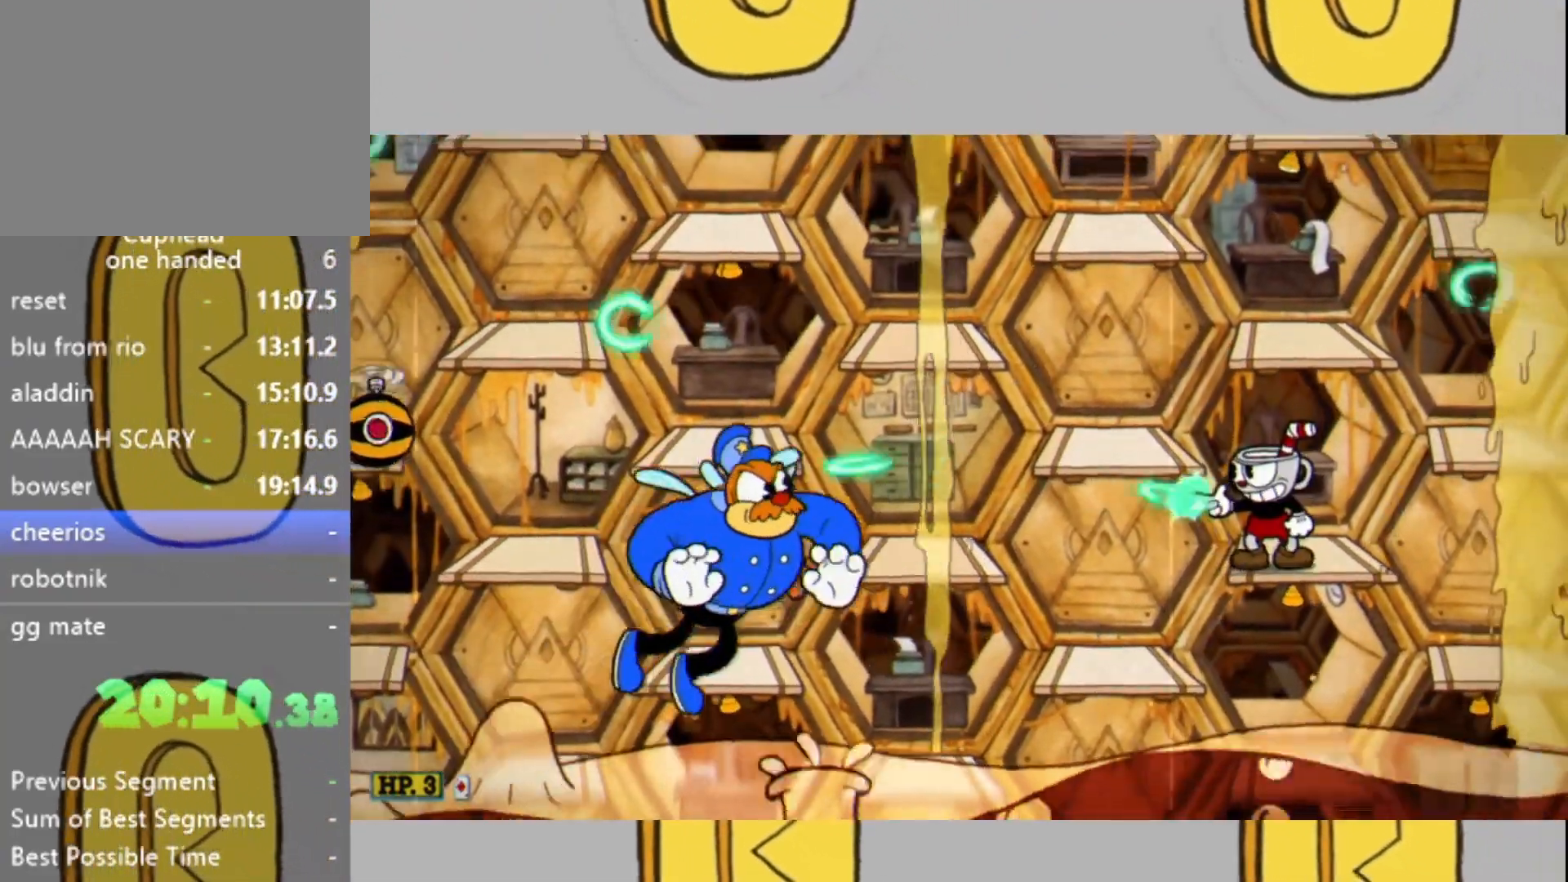
{"buttons": ["L2"], "left_stick": "center", "right_stick": "center", "events": []}
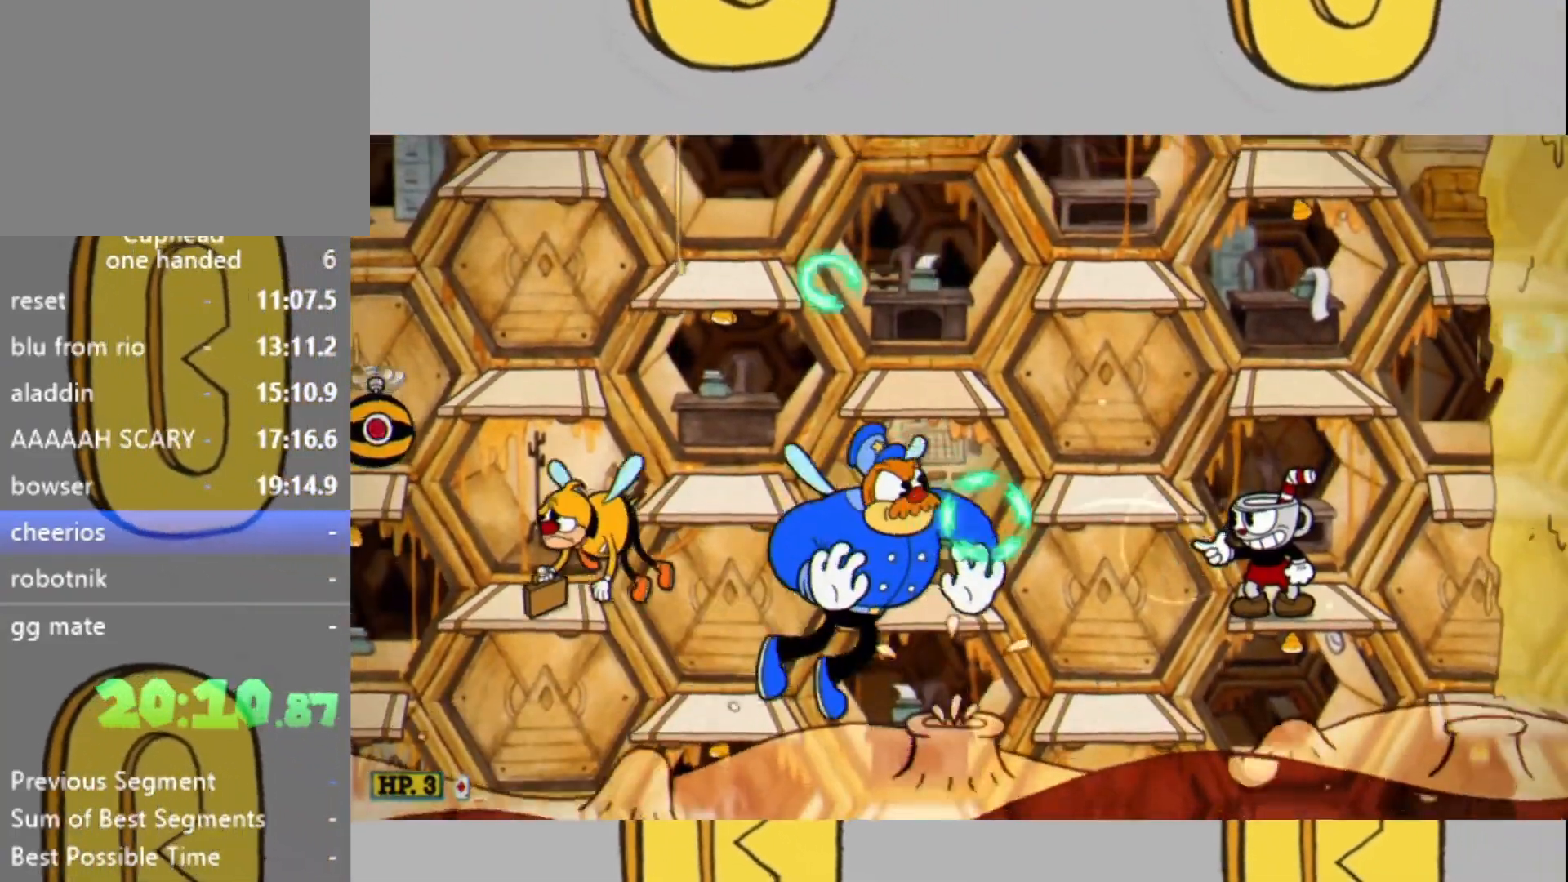
{"buttons": ["L2"], "left_stick": "right", "right_stick": "center", "events": [[467, "left_stick", "right"]]}
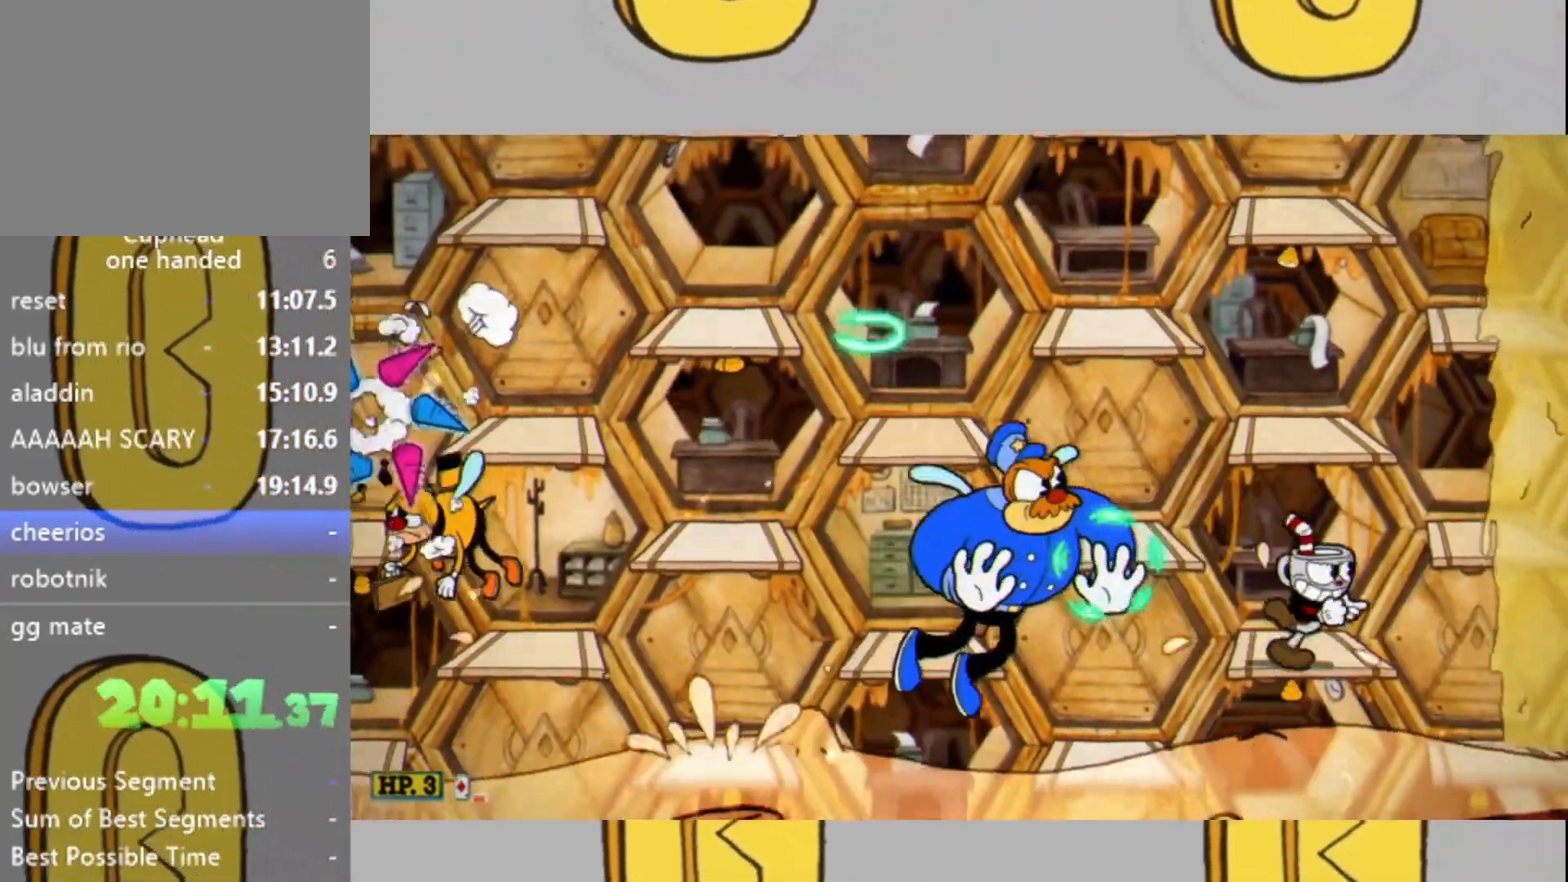
{"buttons": ["L2"], "left_stick": "right", "right_stick": "center", "events": [[33, "left_stick", "center"], [200, "left_stick", "right"], [233, "L1", "down"], [333, "L1", "up"]]}
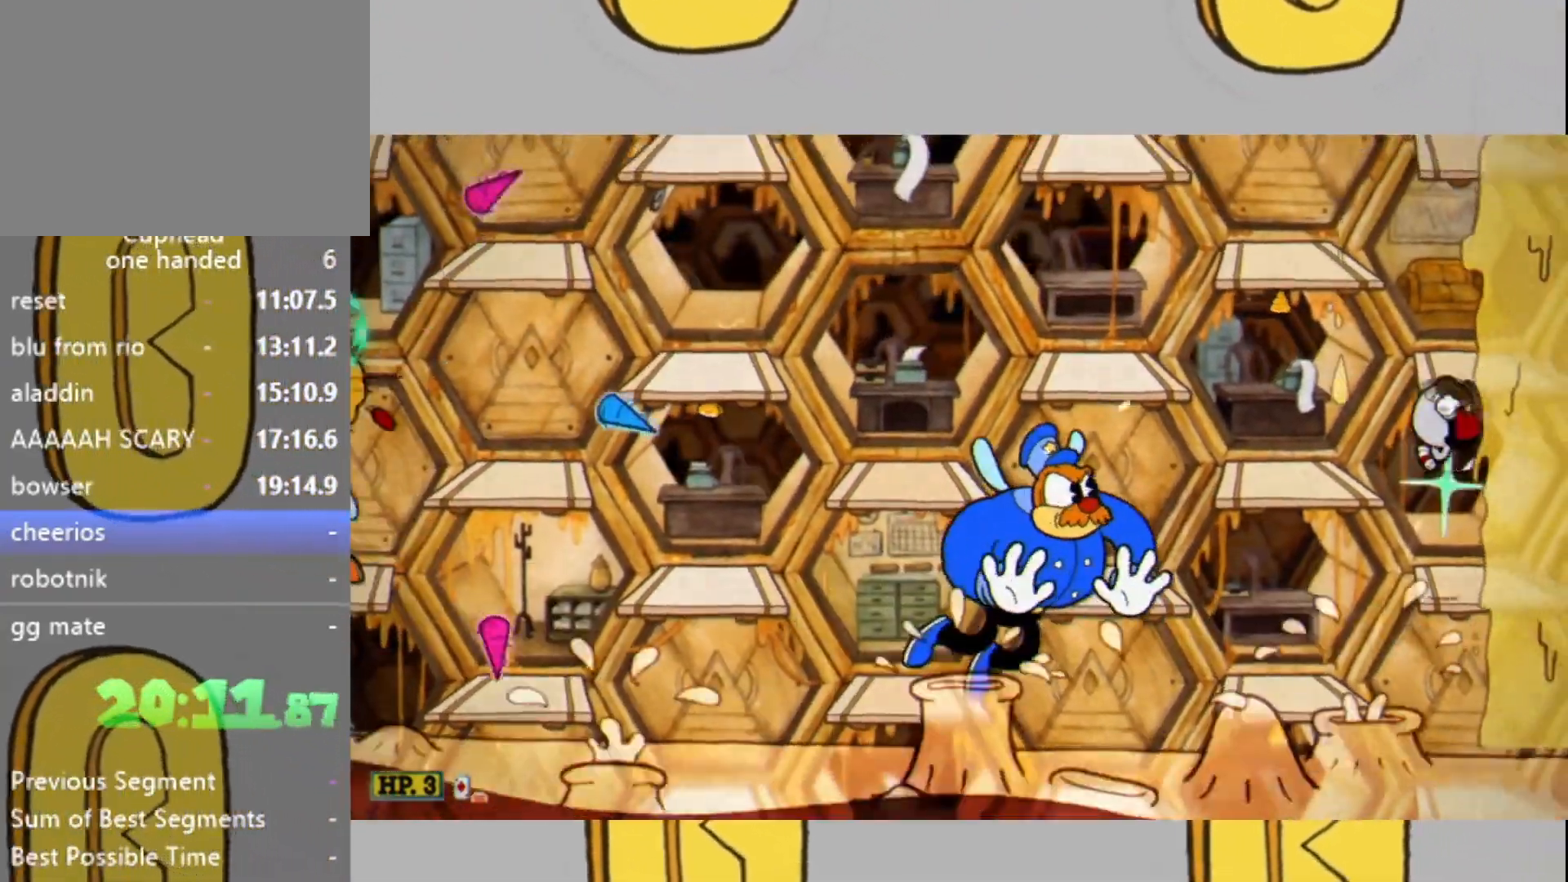
{"buttons": ["L2"], "left_stick": "center", "right_stick": "center", "events": [[100, "left_stick", "center"], [267, "left_stick", "left"], [333, "left_stick", "center"]]}
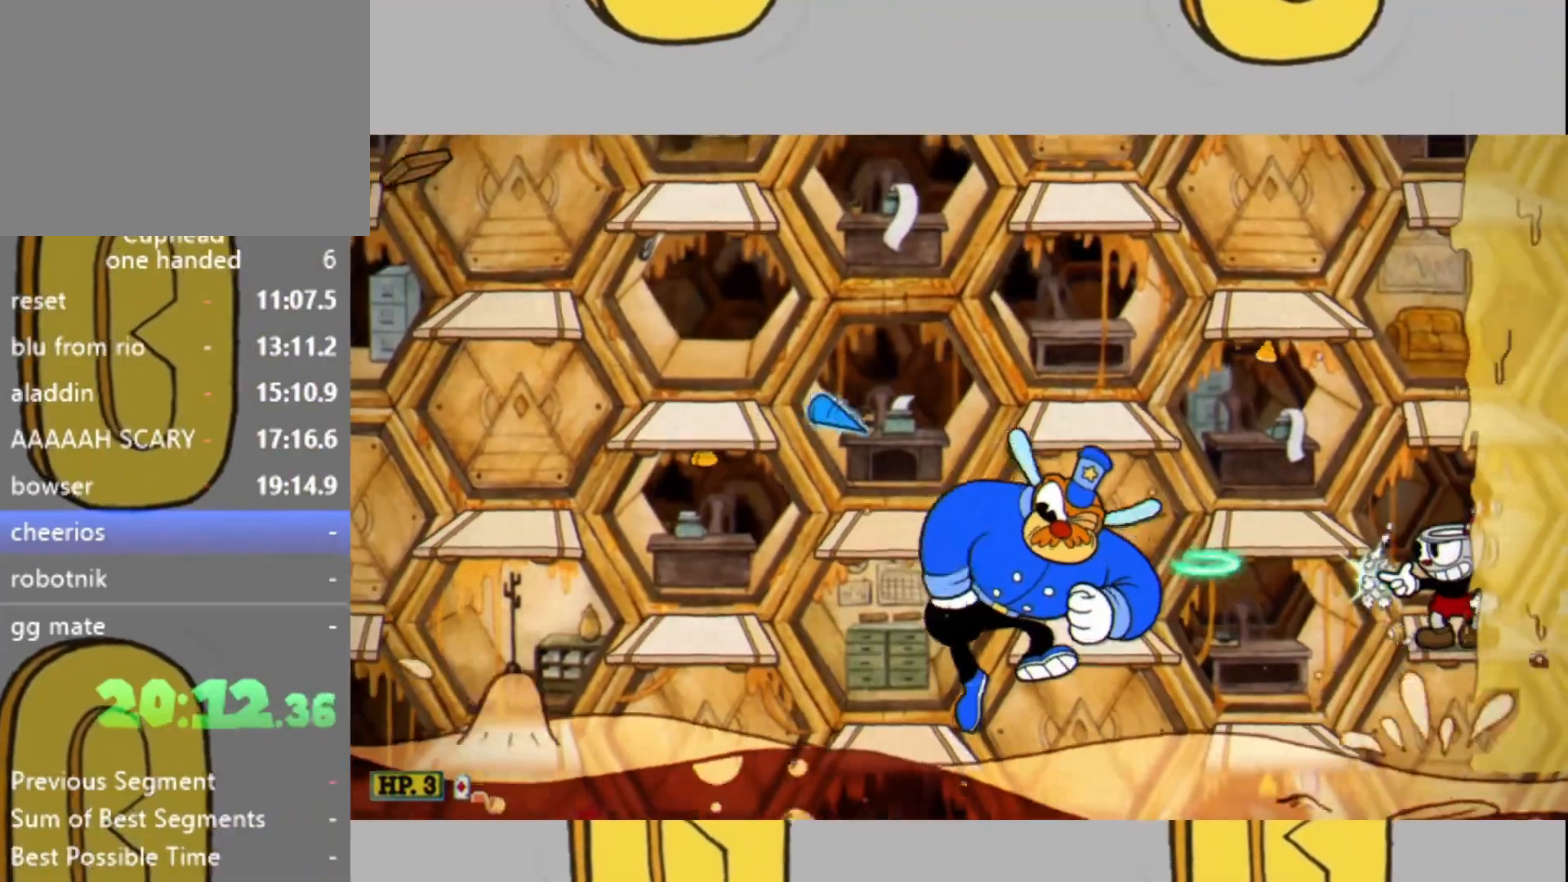
{"buttons": ["L2"], "left_stick": "center", "right_stick": "center", "events": []}